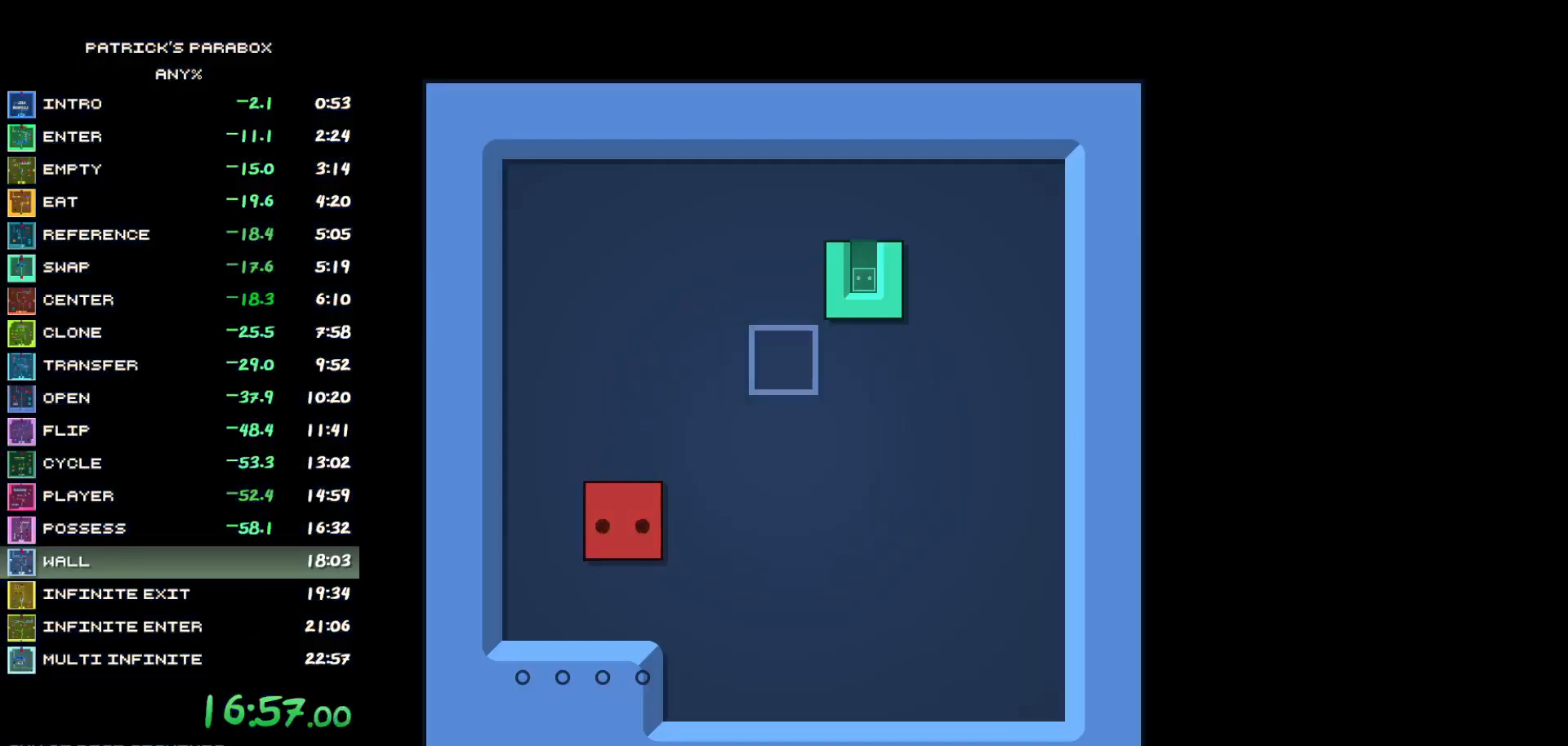
Gameplay with keyboard; each line is a JSON object with the keys held at the frame after it. "events" lists presses ("down") and releases ("up") of "a", "d", "down", "left", "r", "right", "s", "up", "w" and "z" between this image and that frame as [ms after this image, input, new state], when the widget could be followed in between. No other keys are recorded. Mouse input is not recorded.
{"keys": [], "events": [[133, "s", "up"], [183, "a", "down"], [233, "a", "up"], [333, "w", "down"], [417, "w", "up"]]}
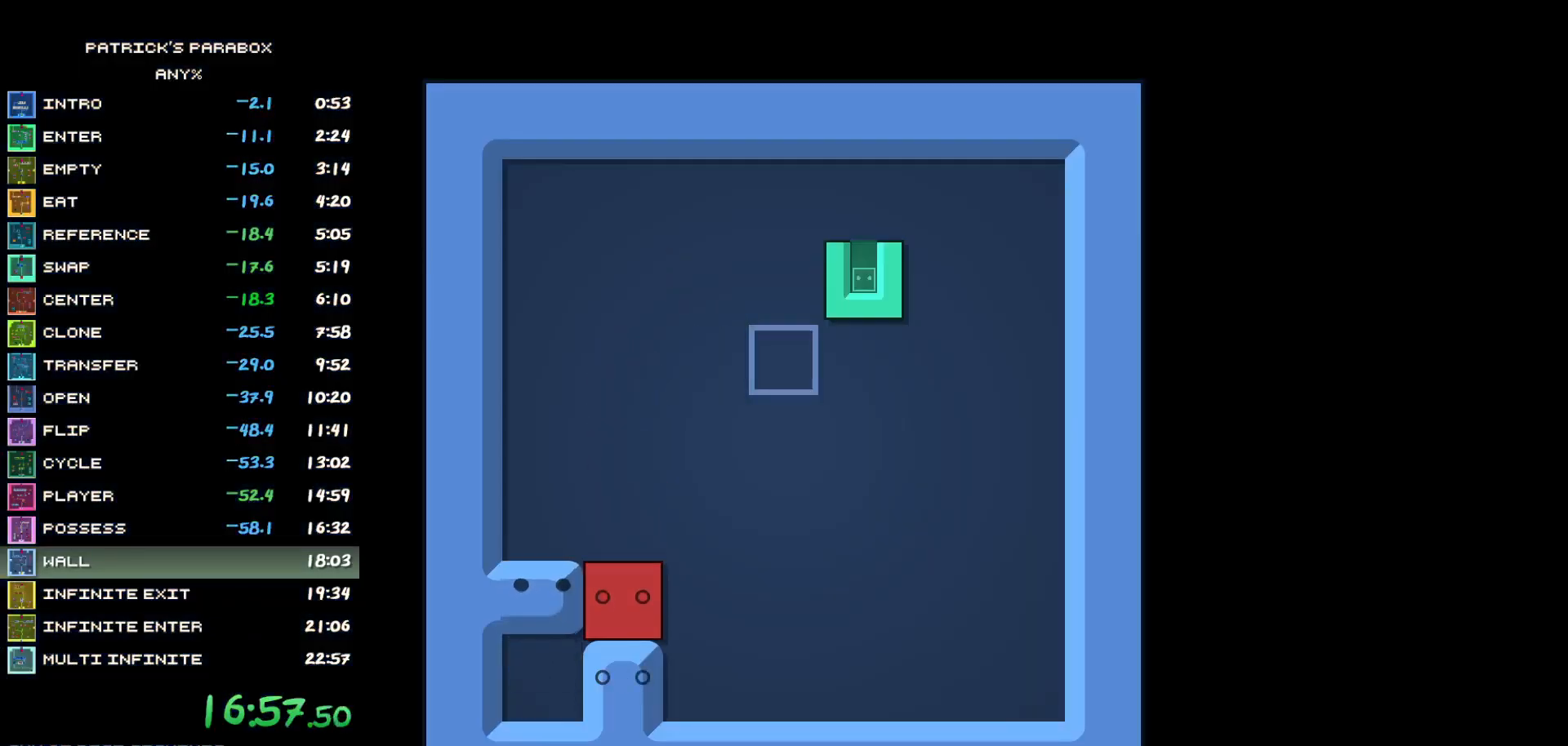
{"keys": ["w"], "events": [[117, "d", "down"], [200, "d", "up"], [250, "s", "down"], [300, "s", "up"], [333, "d", "down"], [433, "d", "up"], [483, "w", "down"]]}
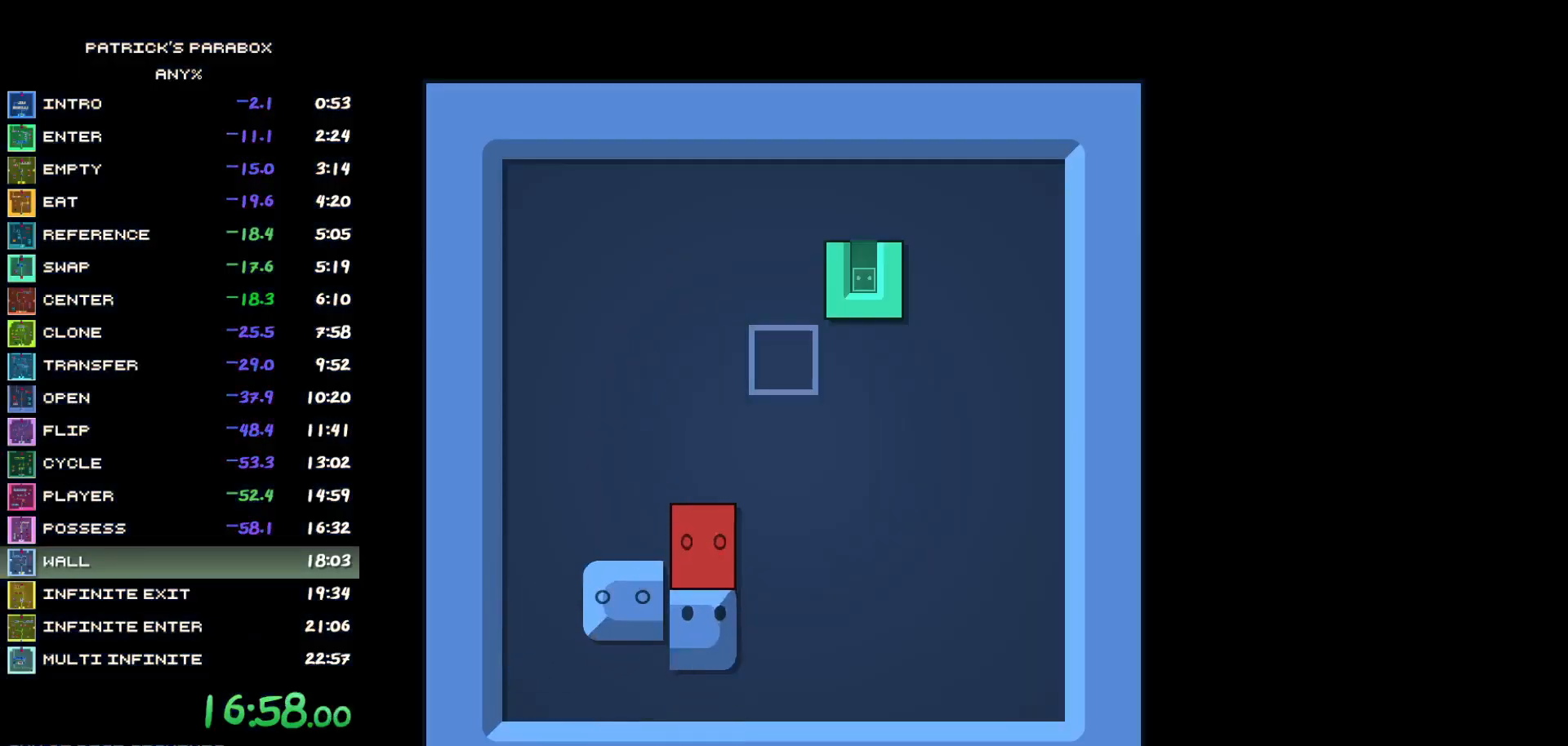
{"keys": [], "events": [[33, "w", "up"], [83, "a", "down"], [167, "a", "up"], [317, "w", "down"], [350, "w", "up"], [400, "d", "down"], [450, "d", "up"]]}
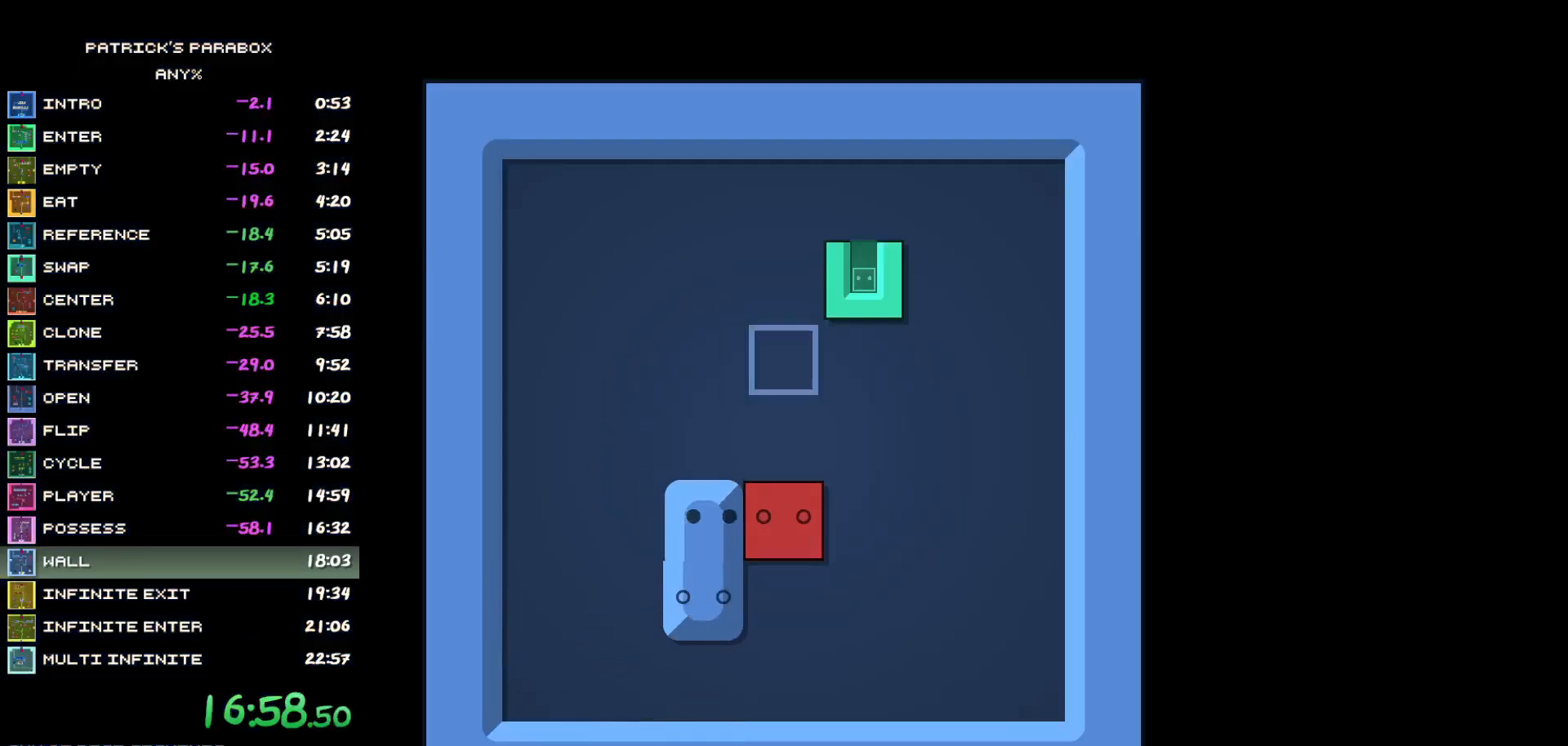
{"keys": [], "events": [[50, "s", "down"], [83, "s", "up"], [133, "d", "down"], [183, "d", "up"], [233, "w", "down"], [283, "w", "up"], [367, "a", "down"], [417, "a", "up"]]}
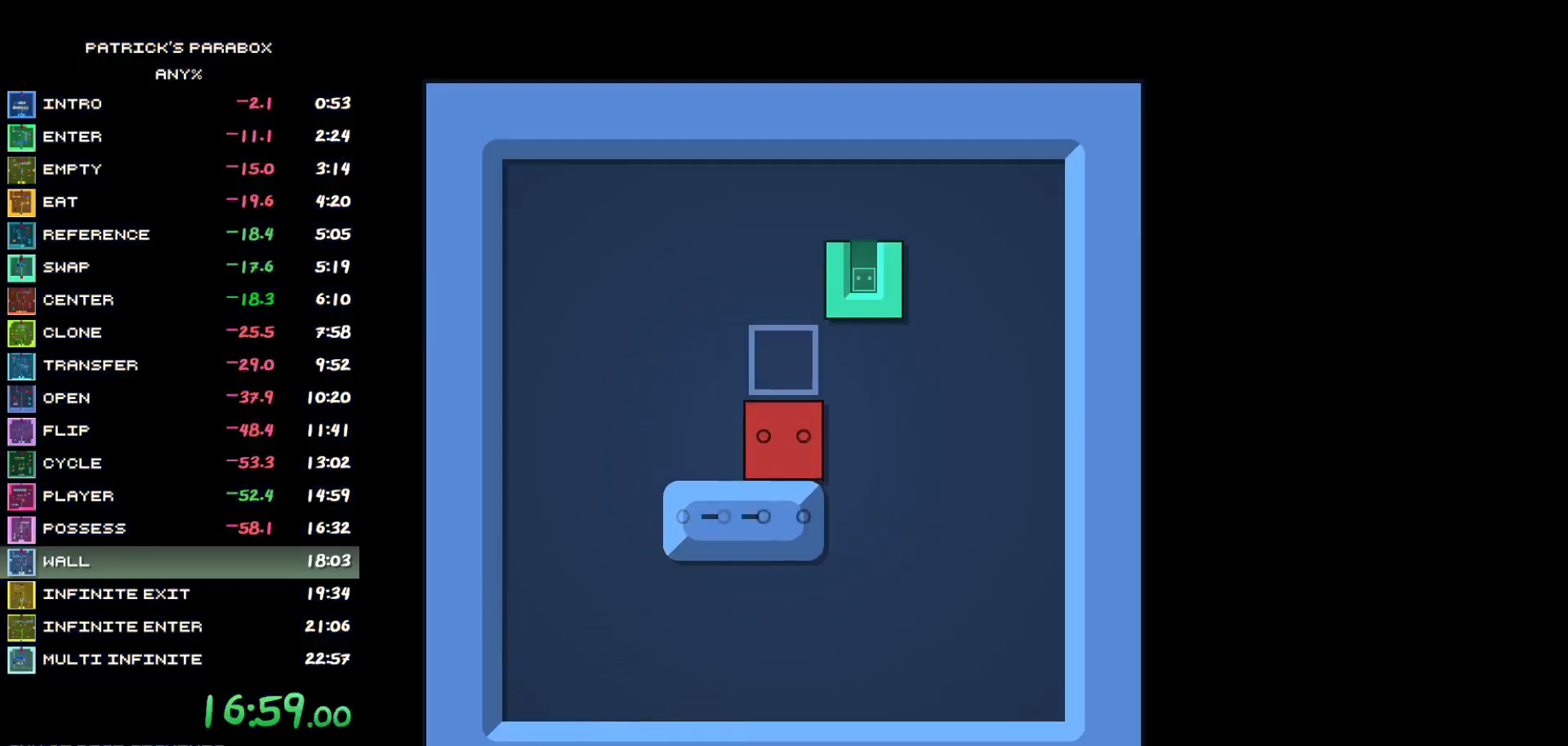
{"keys": ["s"], "events": [[50, "w", "down"], [100, "w", "up"], [383, "d", "down"], [483, "d", "up"], [483, "s", "down"]]}
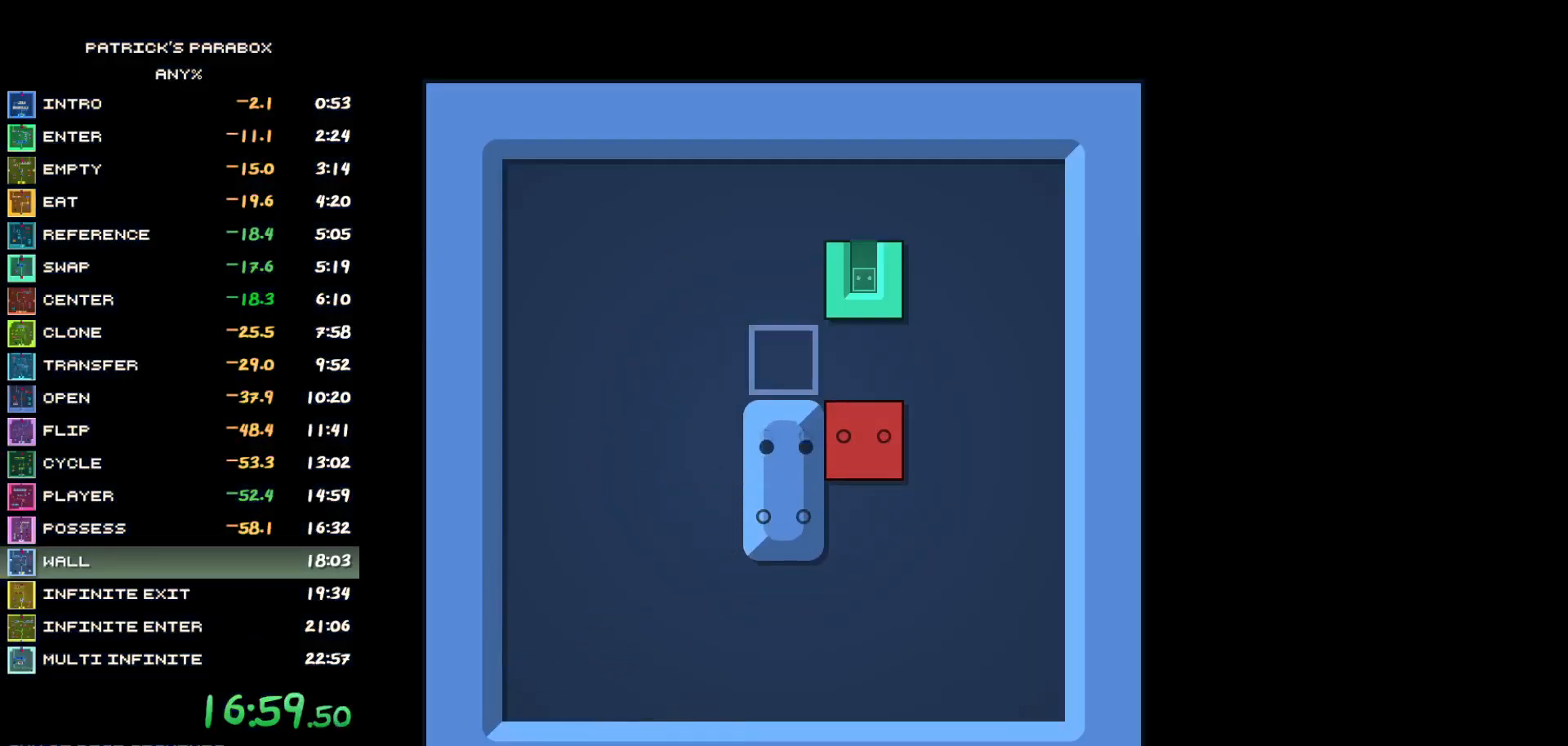
{"keys": [], "events": [[83, "s", "up"], [133, "d", "down"], [167, "d", "up"], [300, "w", "down"], [350, "w", "up"]]}
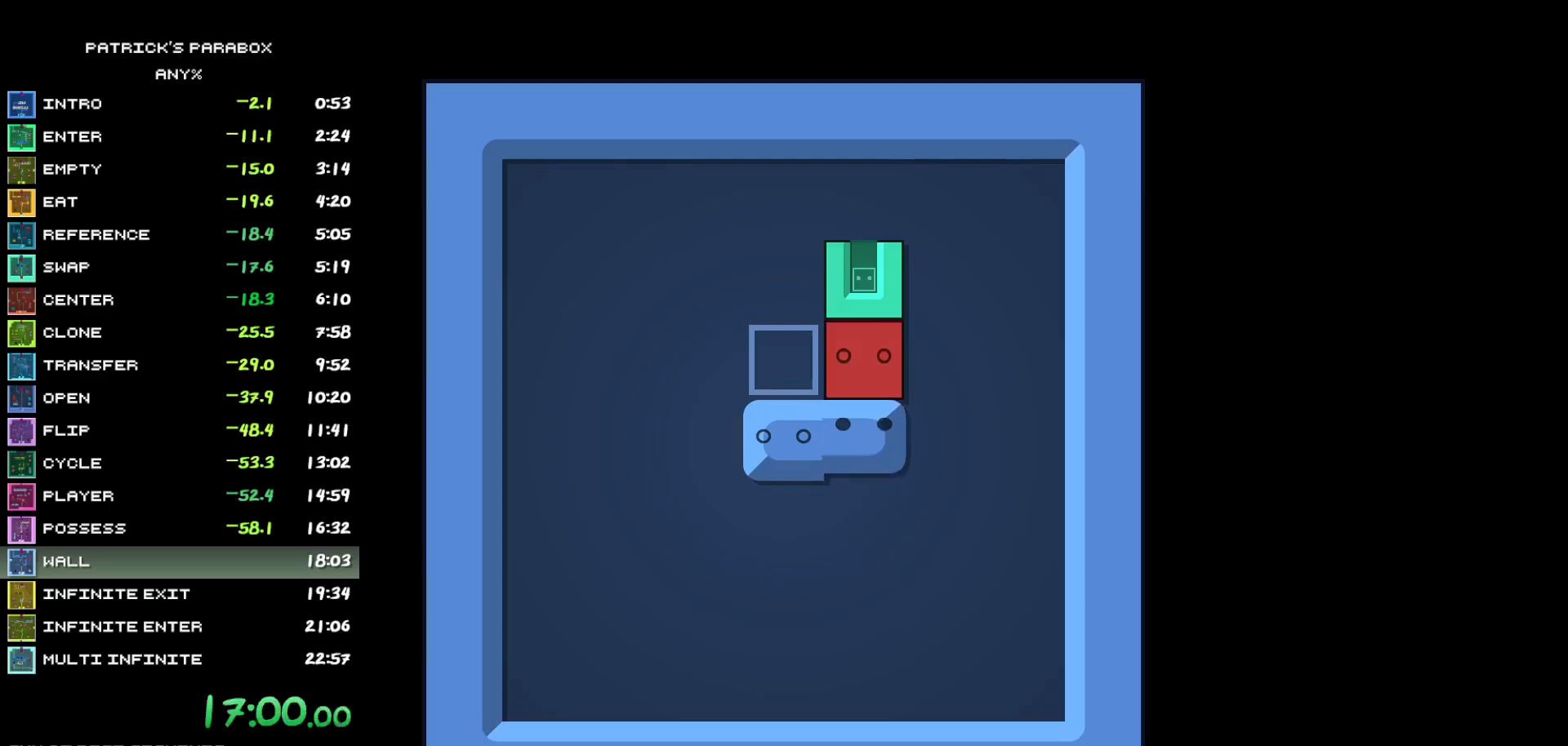
{"keys": [], "events": [[150, "z", "down"], [183, "z", "up"], [233, "d", "down"], [267, "d", "up"], [317, "w", "down"], [367, "w", "up"], [417, "a", "down"], [467, "a", "up"]]}
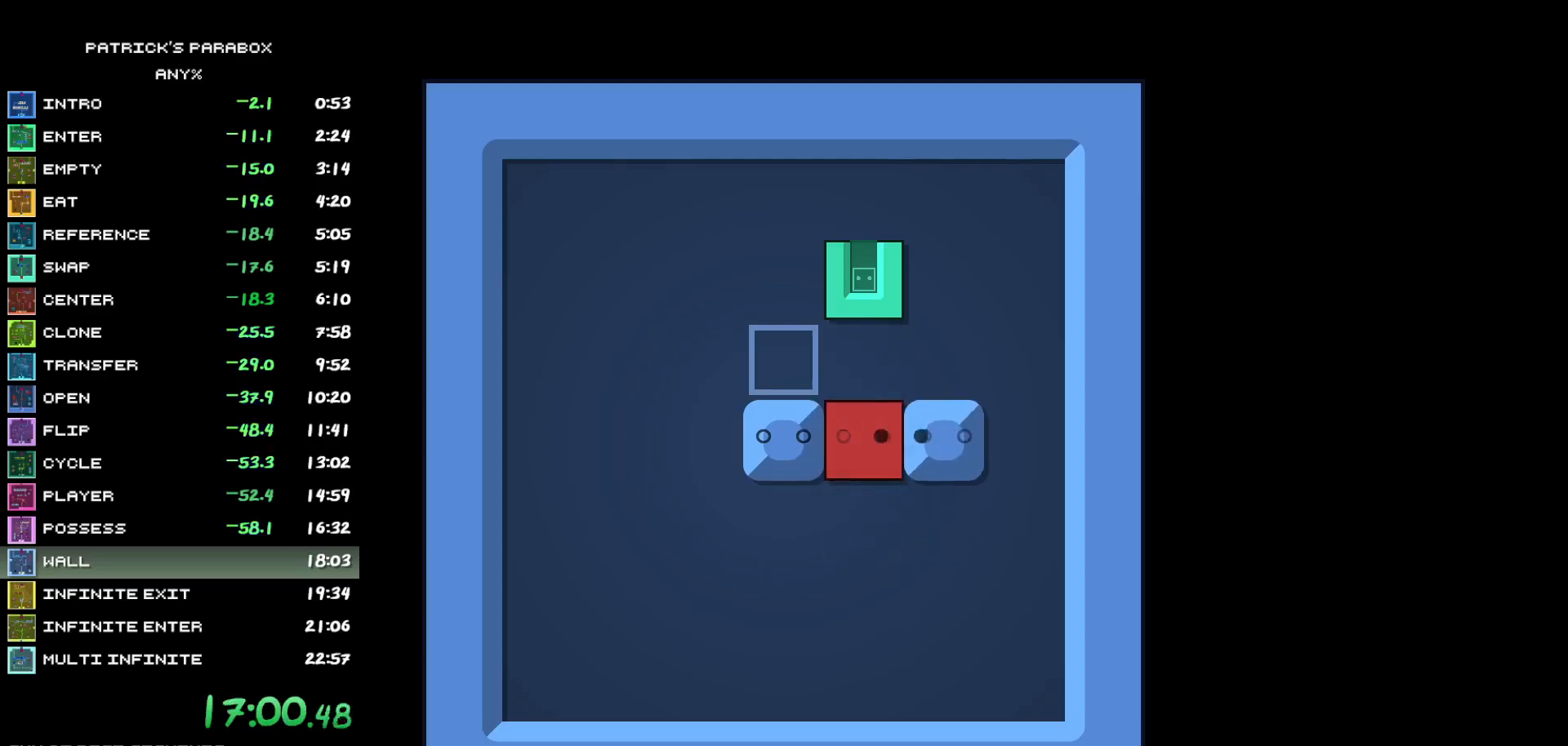
{"keys": ["a"], "events": [[50, "w", "down"], [100, "w", "up"], [250, "d", "down"], [333, "d", "up"], [333, "w", "down"], [433, "w", "up"], [483, "a", "down"]]}
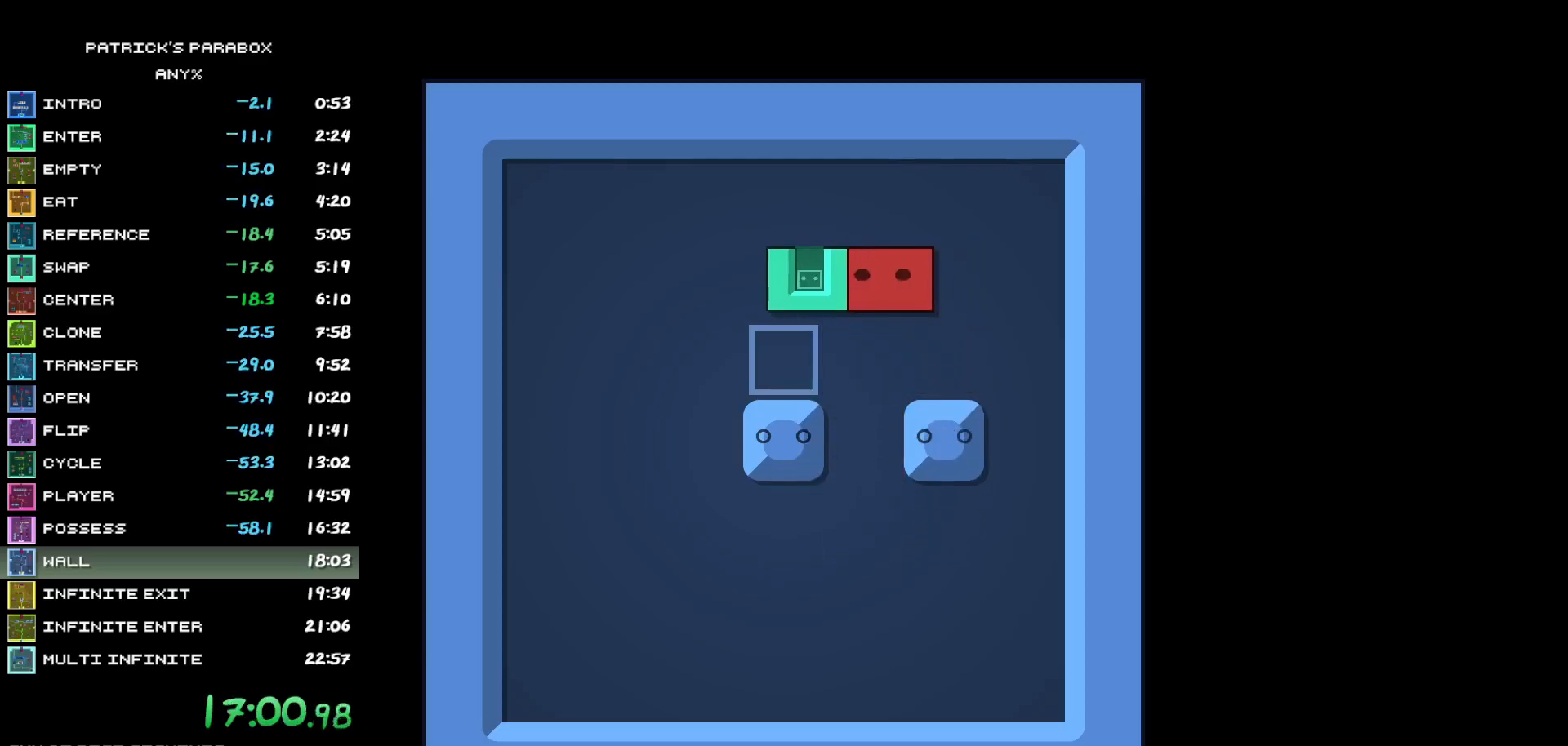
{"keys": ["s"], "events": [[17, "a", "up"], [67, "w", "down"], [117, "w", "up"], [167, "a", "down"], [217, "a", "up"], [217, "s", "down"], [317, "s", "up"], [350, "s", "down"], [450, "s", "up"], [500, "s", "down"]]}
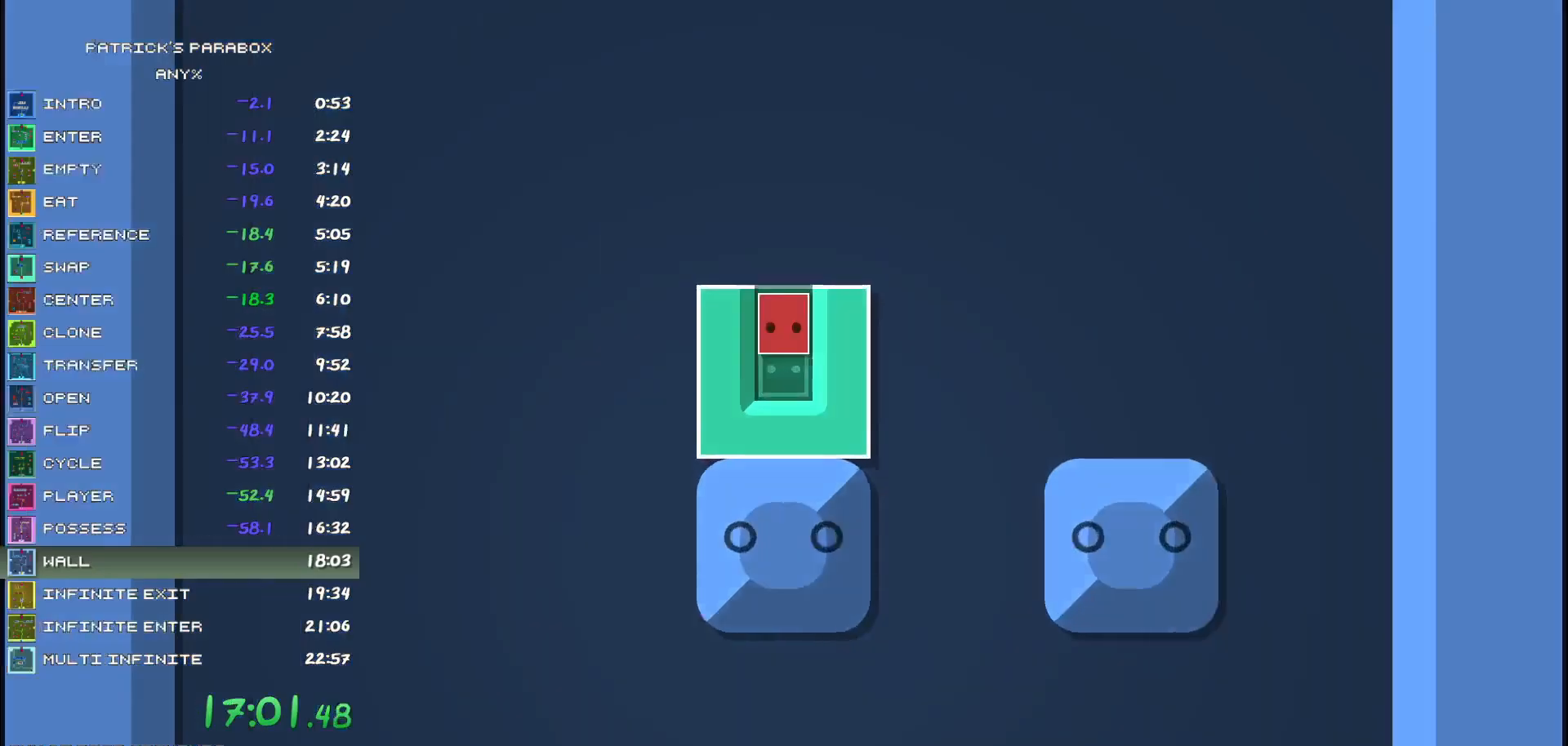
{"keys": [], "events": [[100, "s", "up"]]}
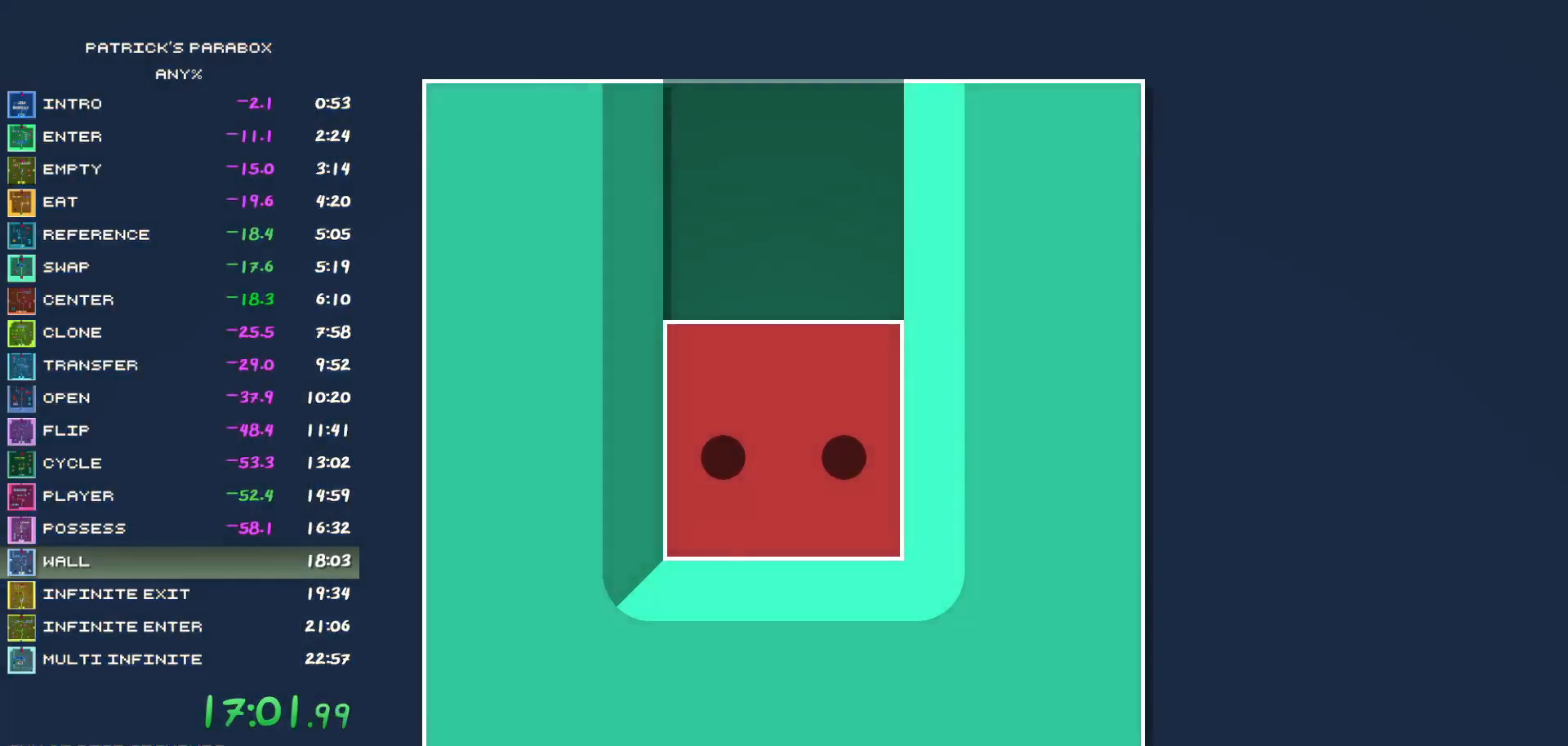
{"keys": [], "events": []}
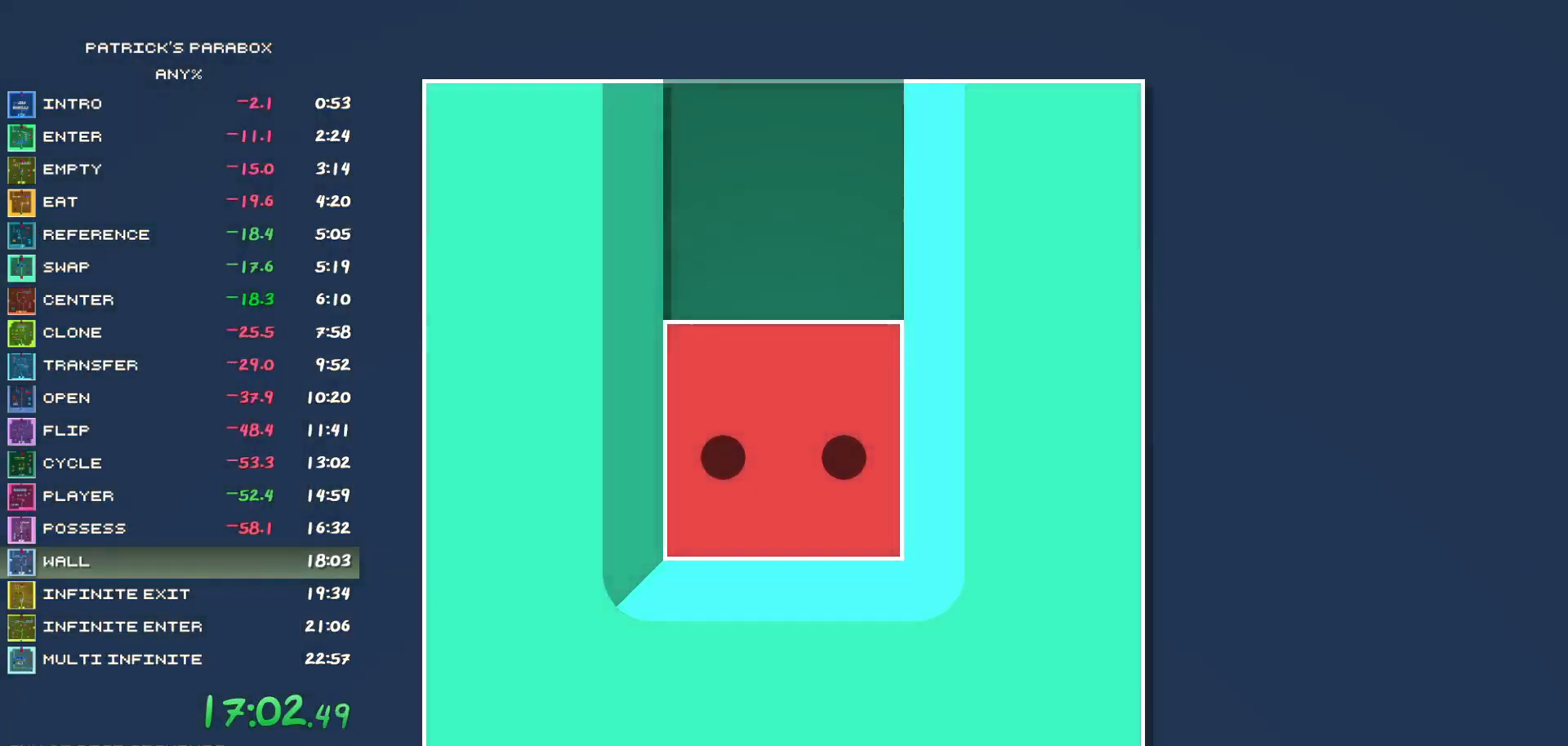
{"keys": [], "events": []}
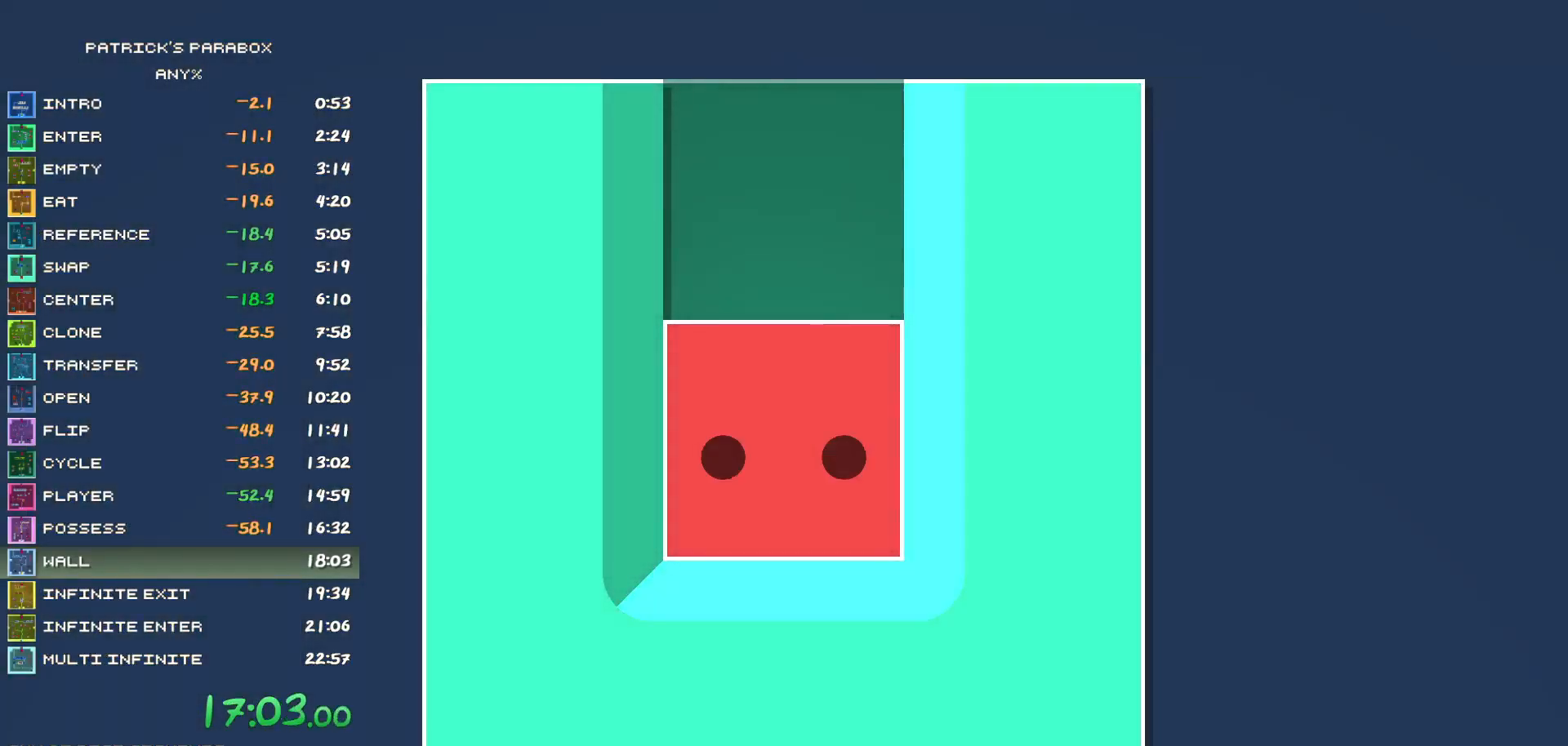
{"keys": [], "events": []}
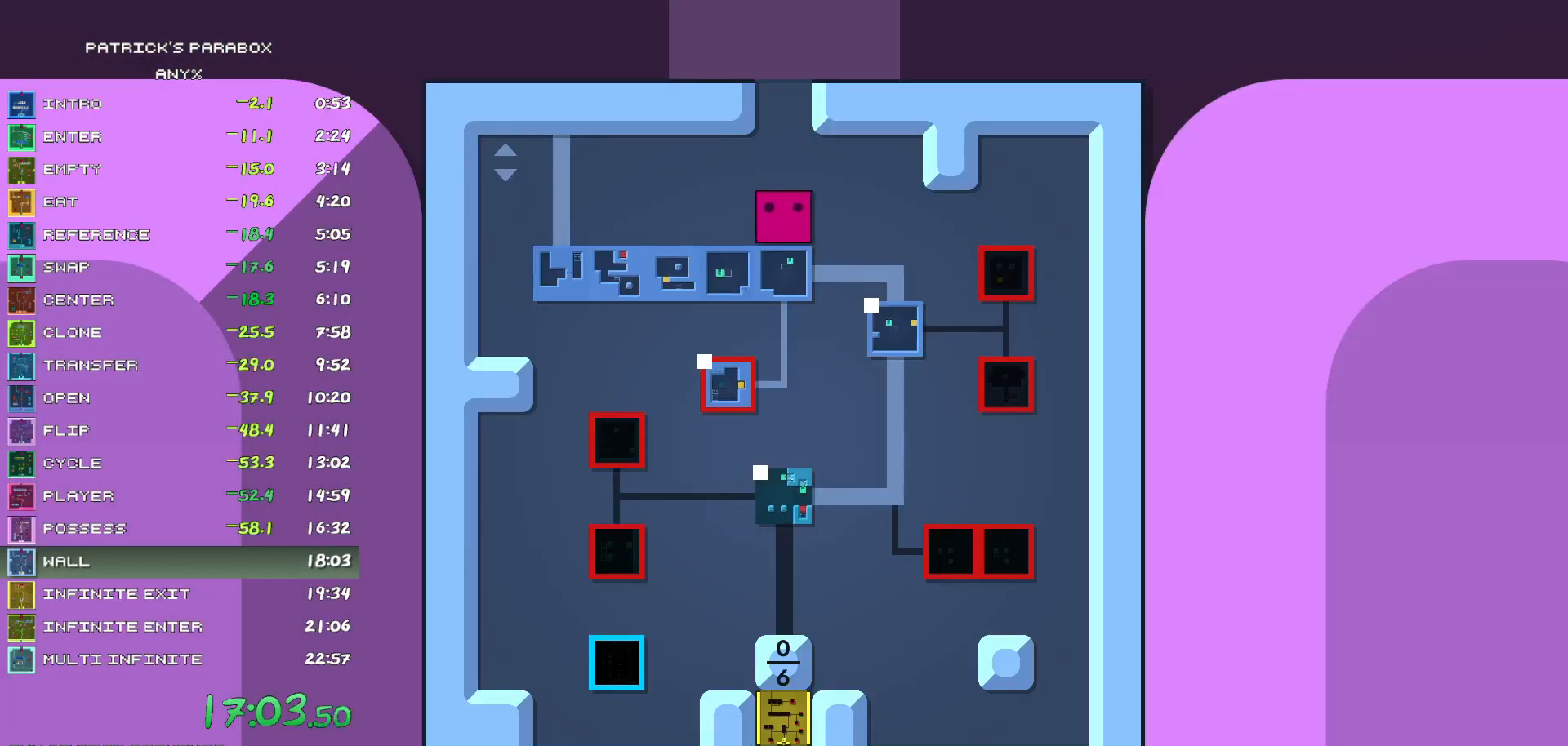
{"keys": [], "events": []}
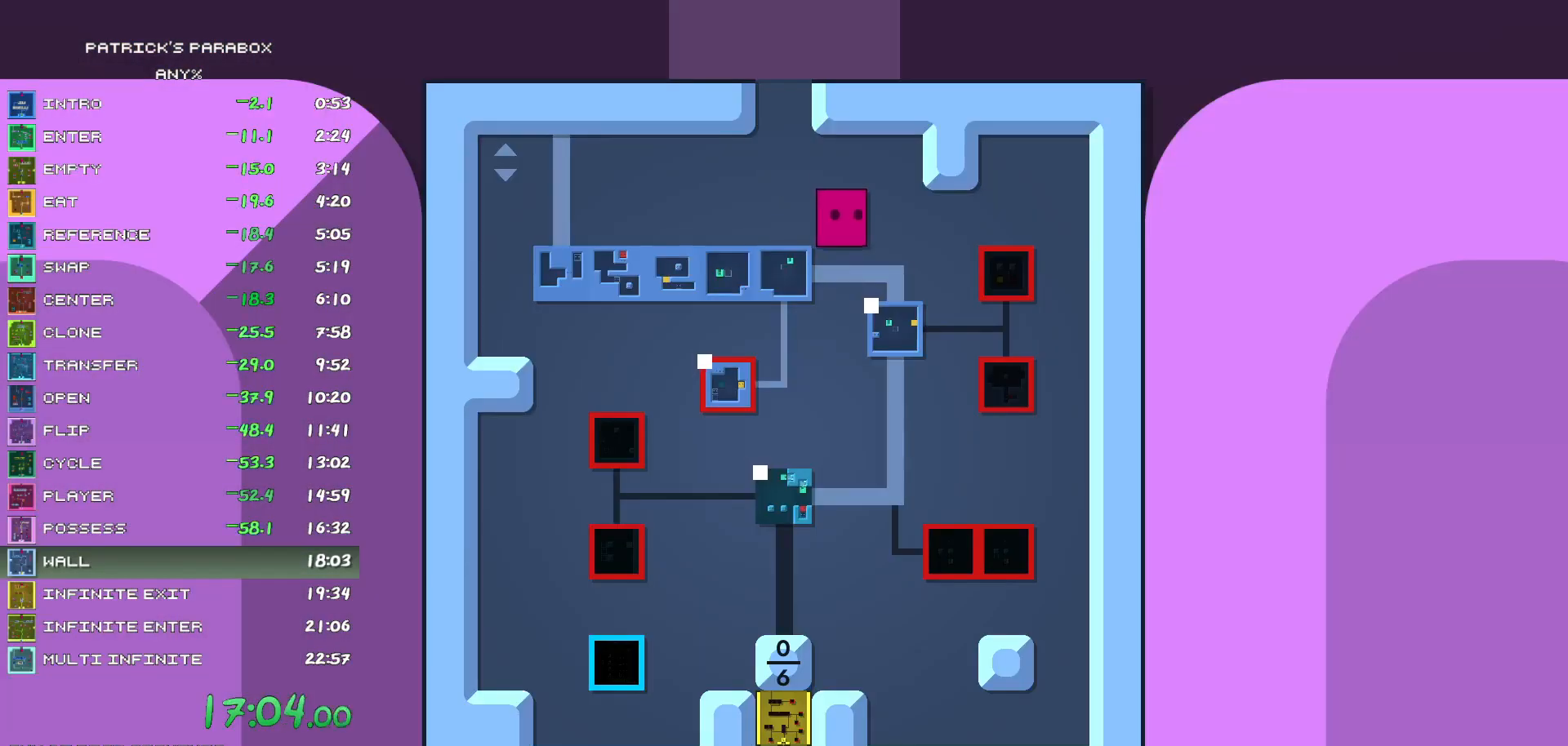
{"keys": [], "events": [[33, "s", "down"], [217, "d", "down"], [217, "s", "up"], [317, "d", "up"]]}
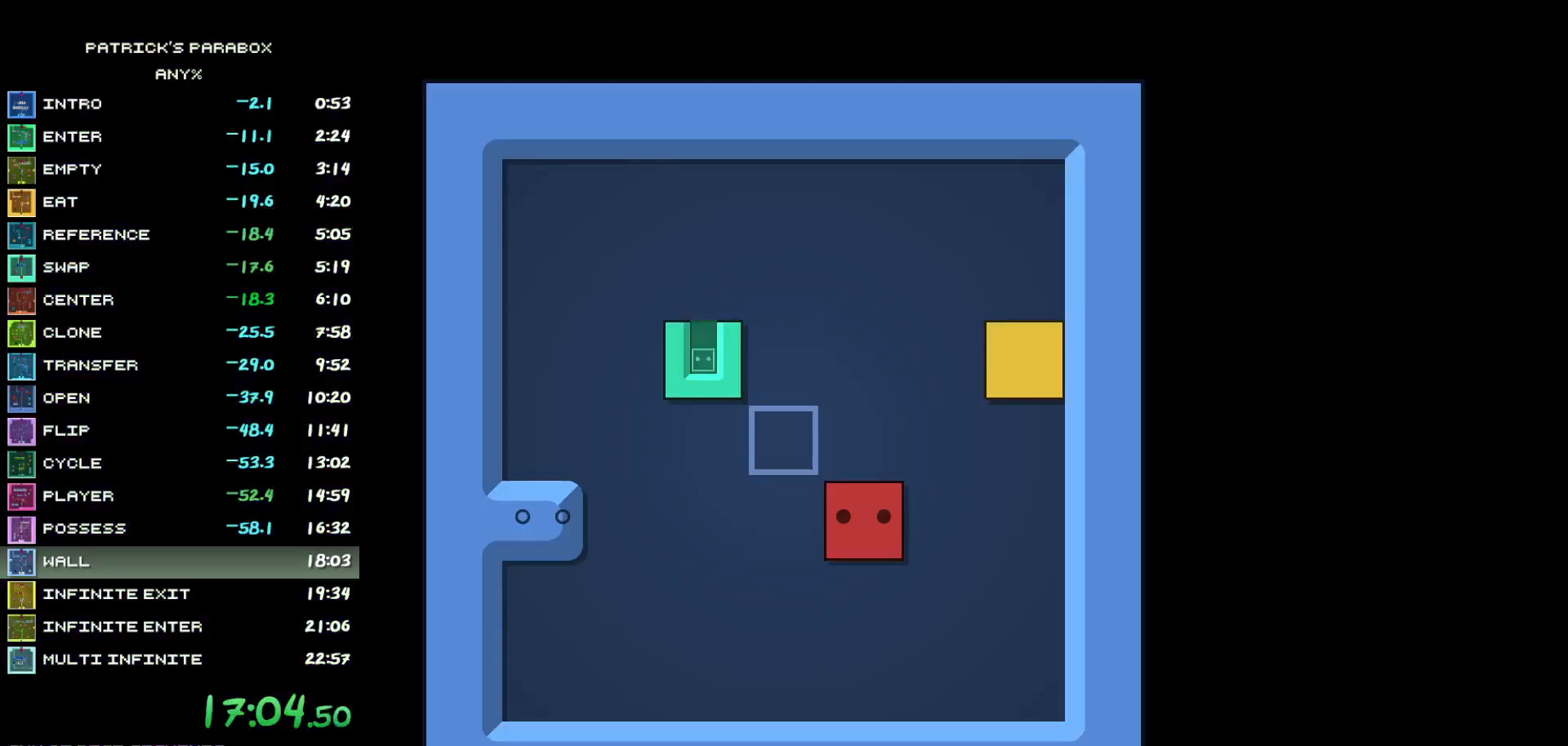
{"keys": ["w"], "events": [[333, "w", "down"]]}
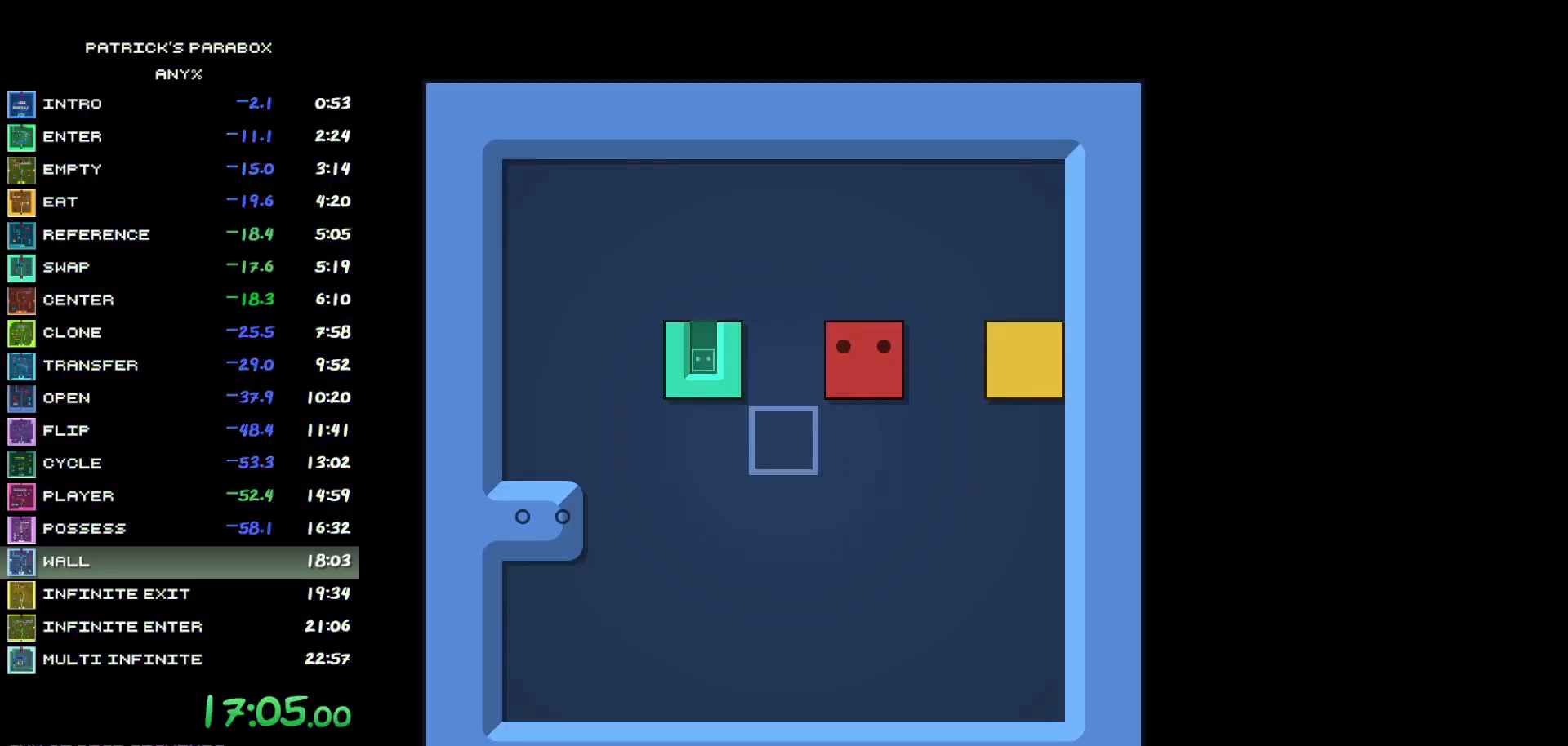
{"keys": [], "events": [[100, "a", "down"], [100, "w", "up"], [300, "a", "up"], [350, "s", "down"], [383, "s", "up"]]}
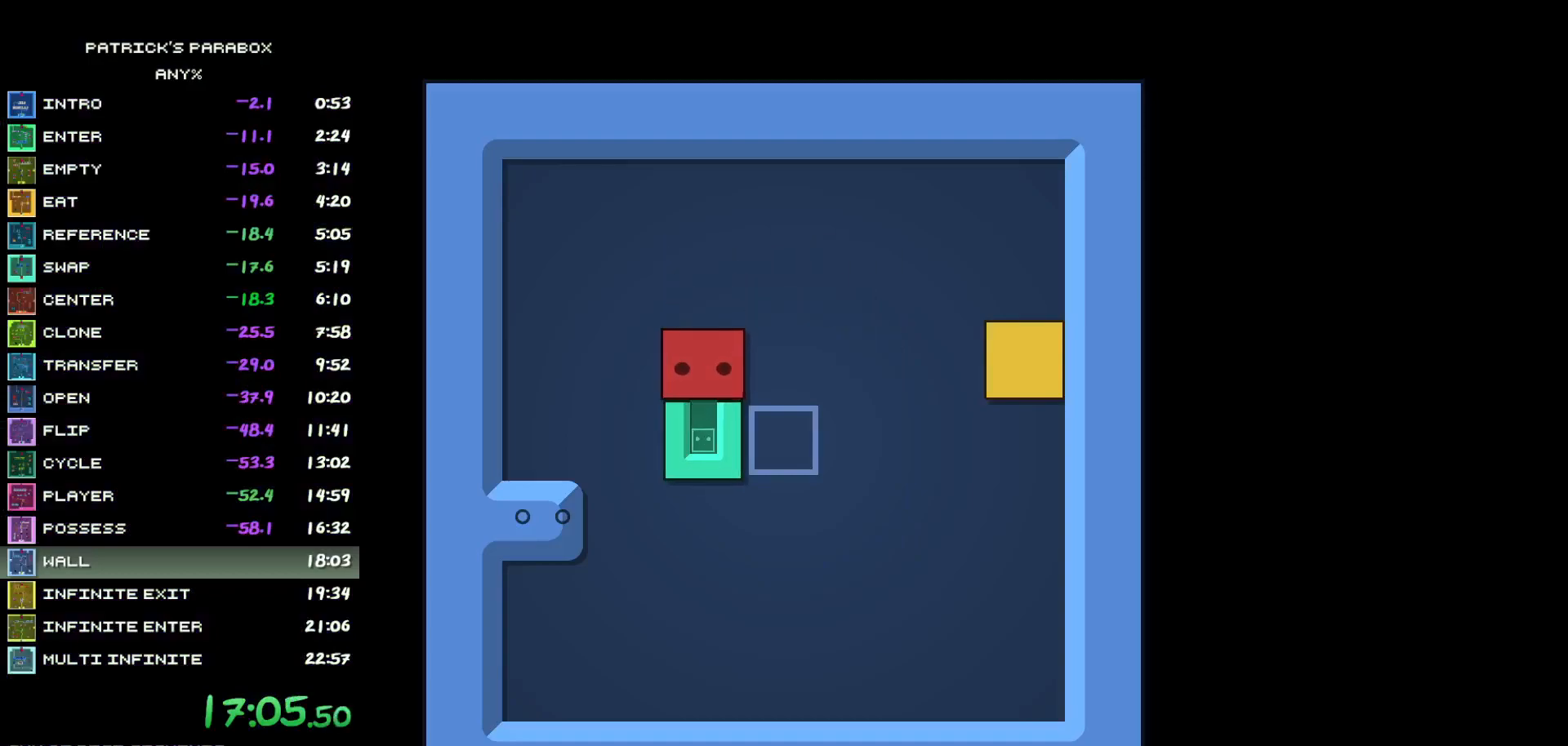
{"keys": [], "events": [[83, "a", "down"], [133, "a", "up"], [217, "s", "down"], [300, "s", "up"], [350, "a", "down"], [450, "a", "up"]]}
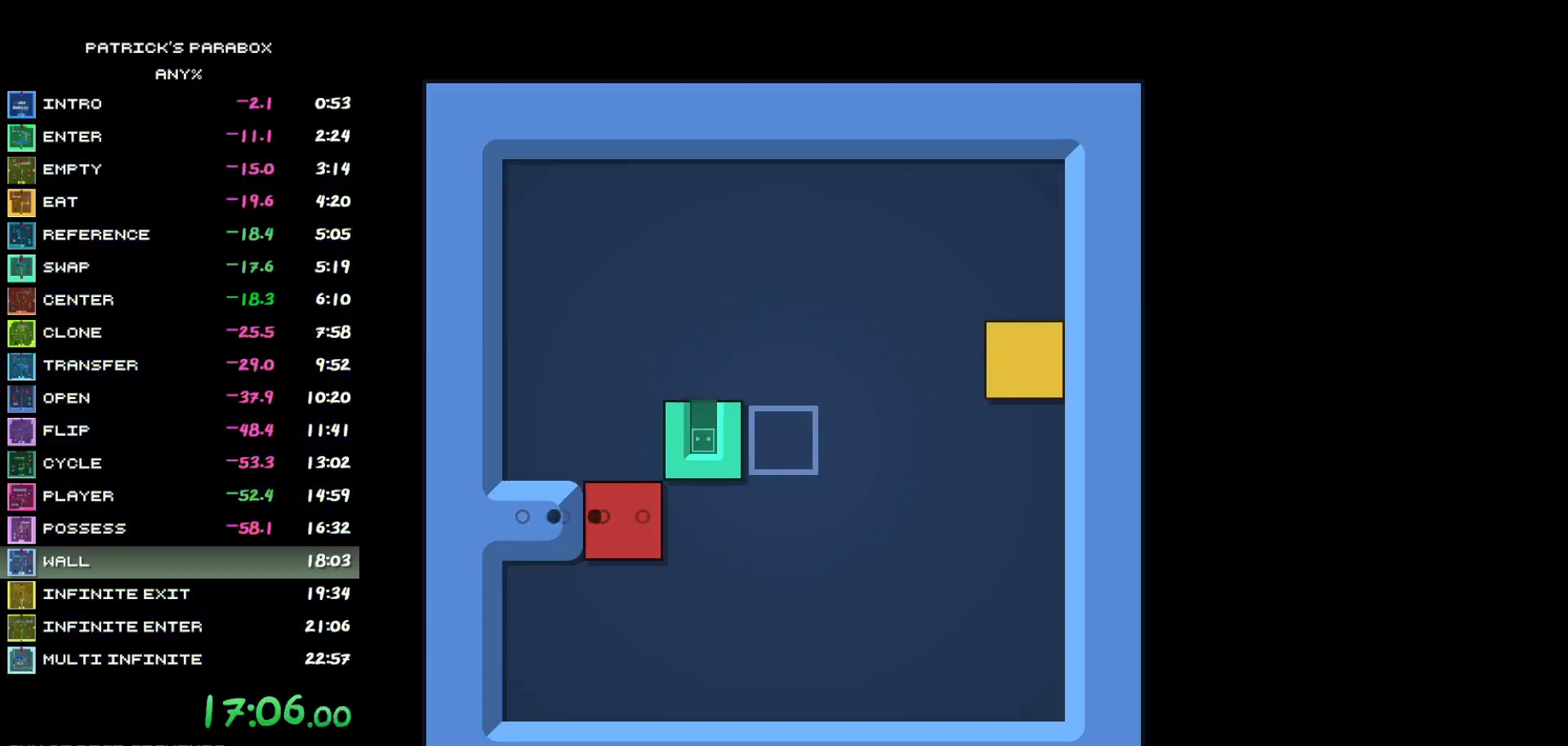
{"keys": [], "events": [[417, "w", "down"], [467, "w", "up"]]}
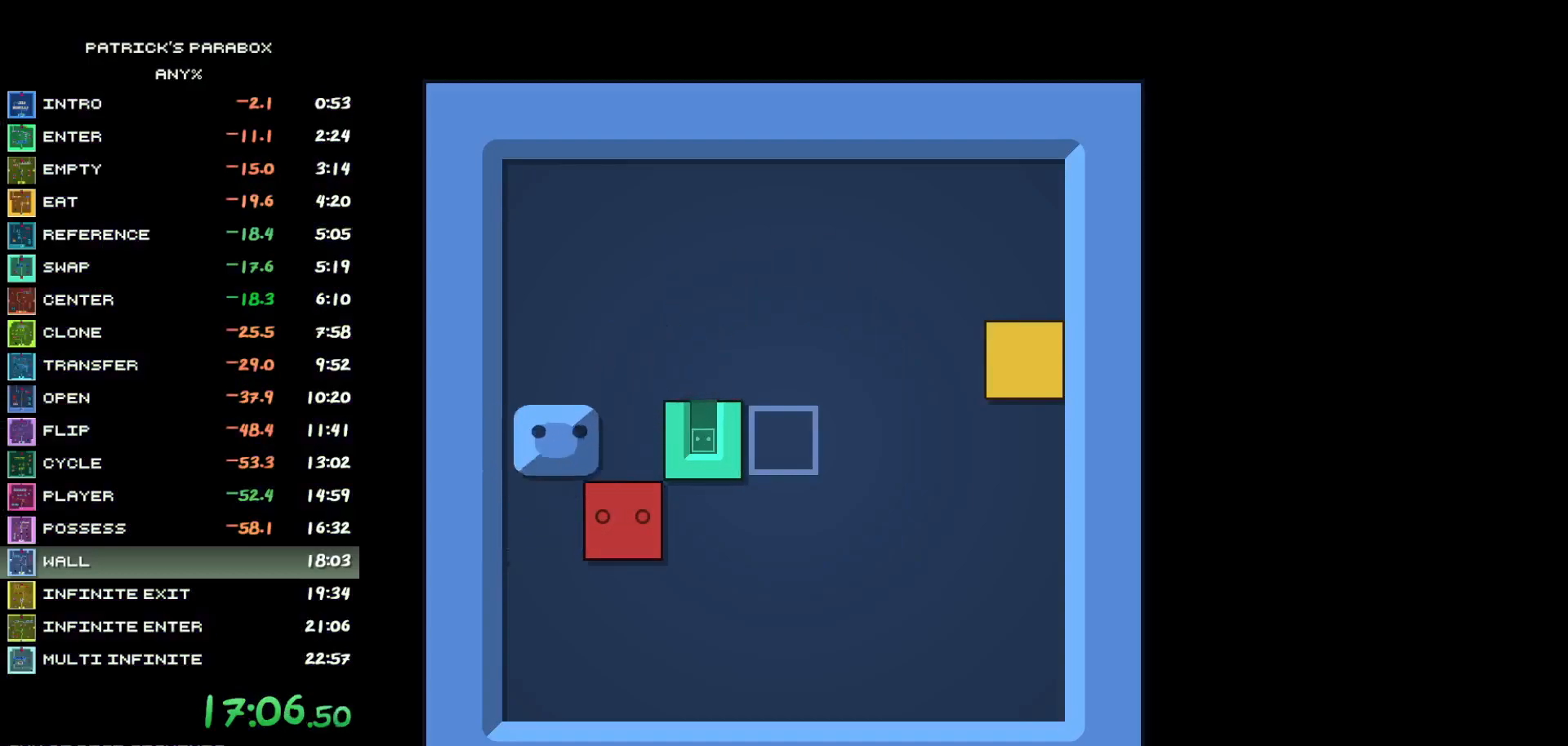
{"keys": [], "events": [[17, "d", "down"], [100, "d", "up"], [300, "w", "down"], [350, "w", "up"], [383, "d", "down"], [433, "d", "up"]]}
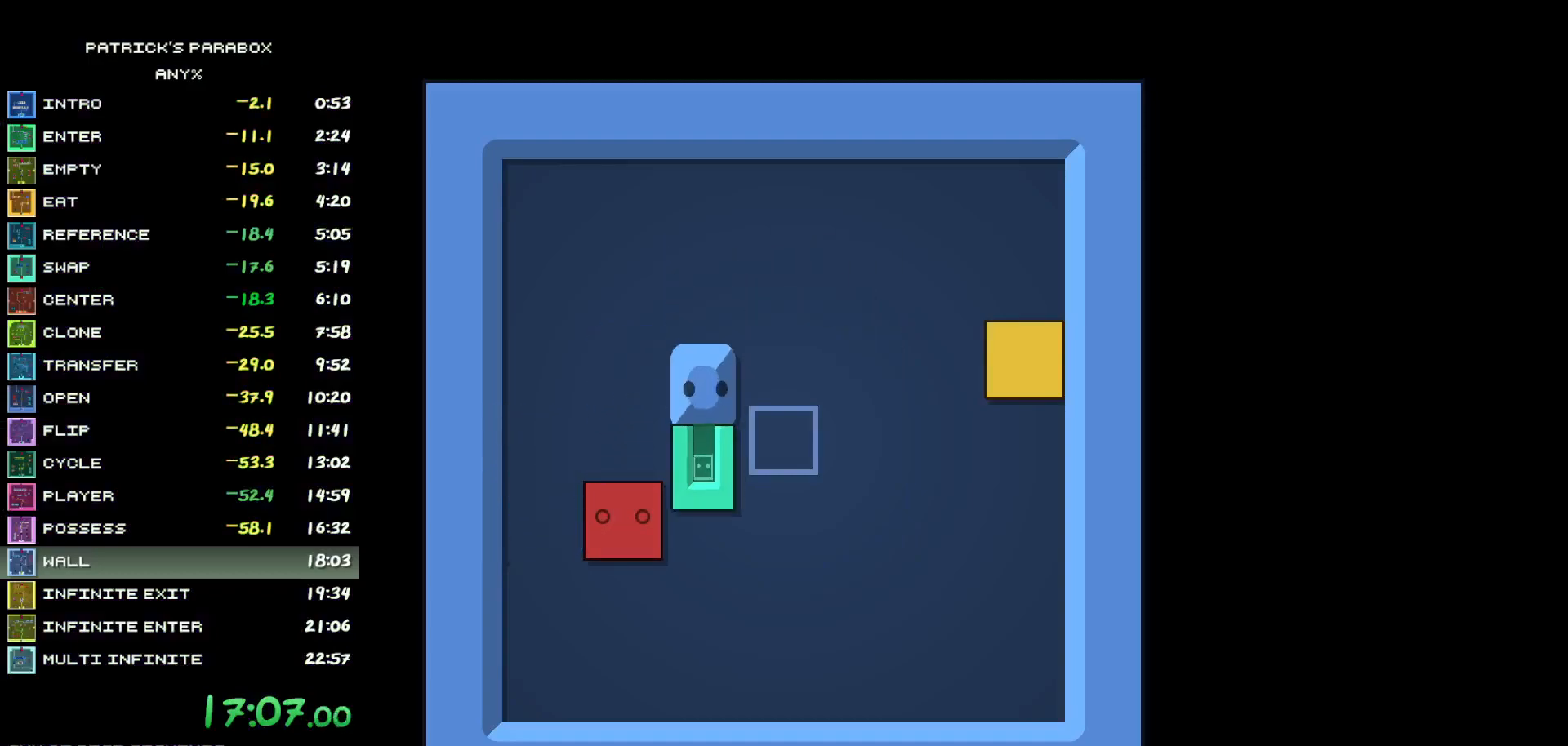
{"keys": ["d"], "events": [[17, "s", "down"], [67, "s", "up"], [117, "a", "down"], [267, "a", "up"], [317, "s", "down"], [367, "d", "down"], [367, "s", "up"]]}
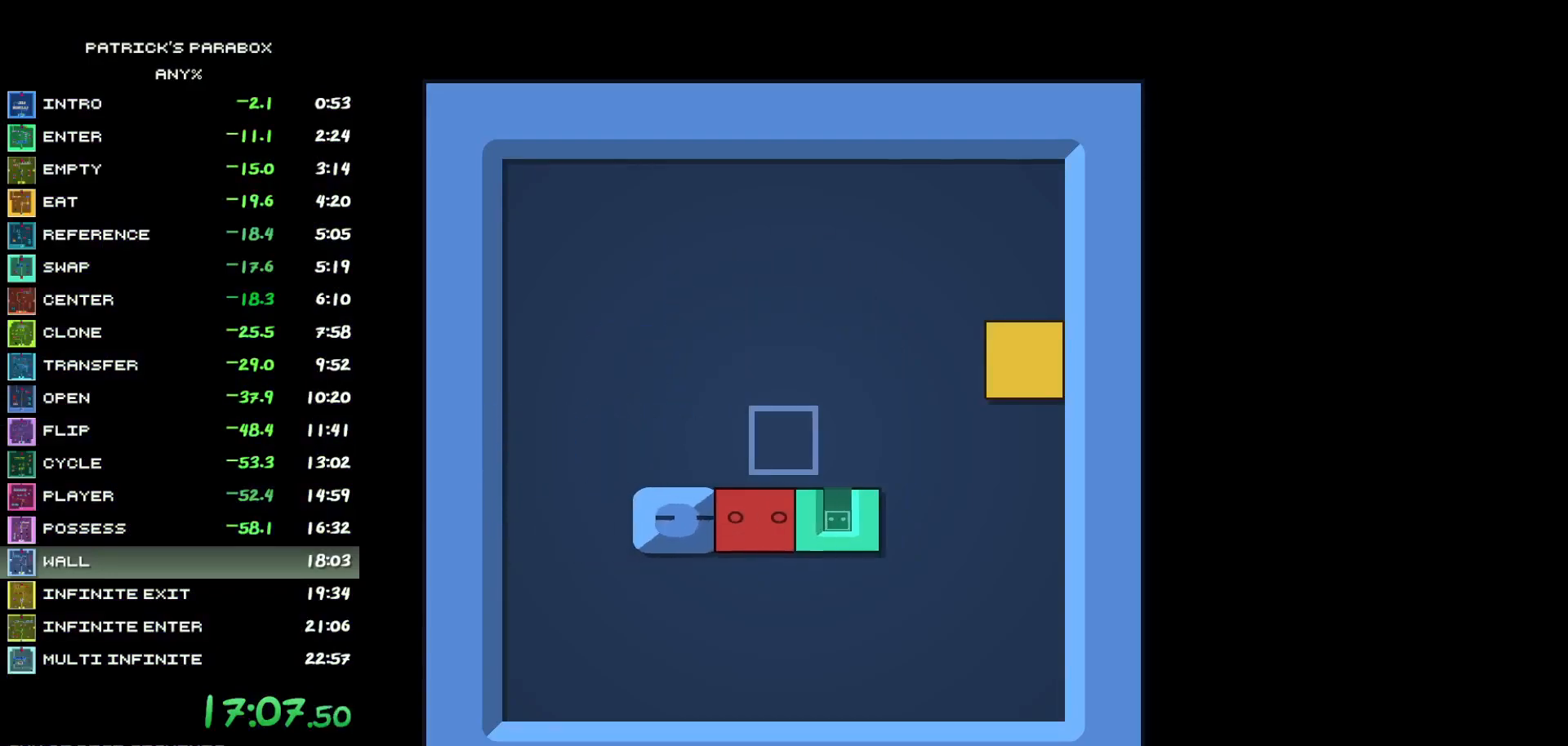
{"keys": [], "events": [[100, "d", "up"], [283, "w", "down"], [317, "w", "up"], [367, "d", "down"], [467, "d", "up"]]}
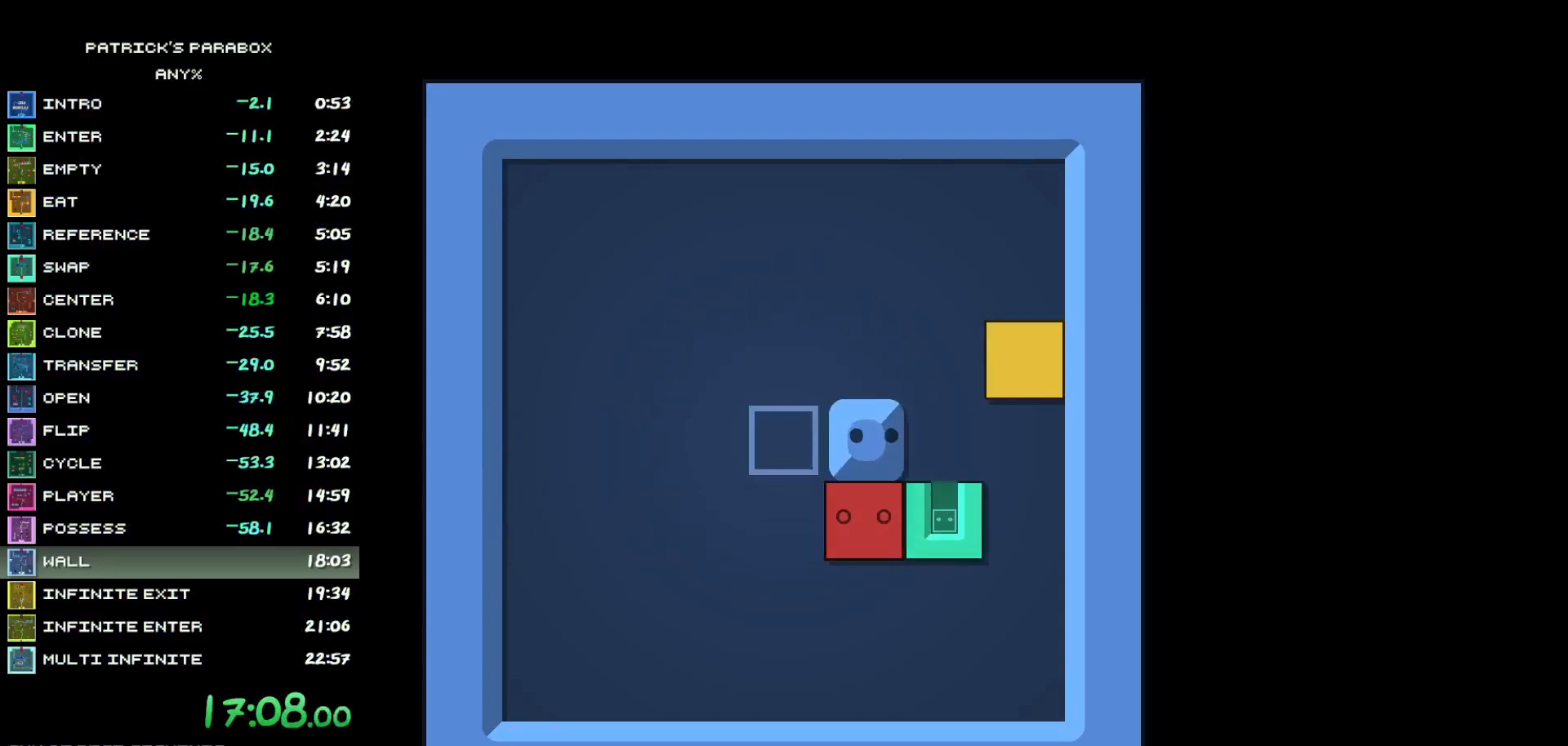
{"keys": ["s"], "events": [[67, "w", "down"], [200, "d", "down"], [200, "w", "up"], [383, "d", "up"], [433, "s", "down"]]}
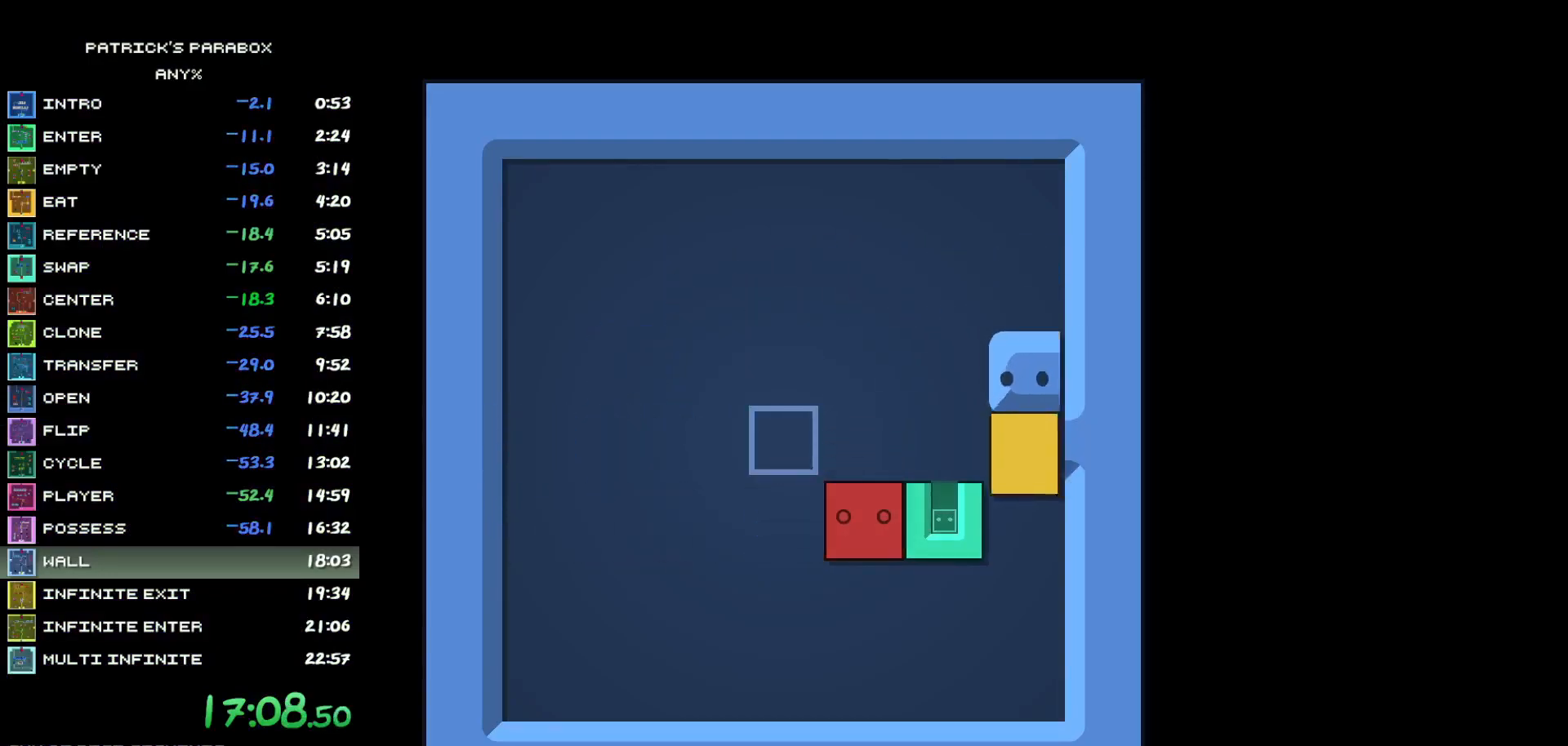
{"keys": ["d"], "events": [[83, "s", "up"], [117, "a", "down"], [400, "a", "up"], [400, "s", "down"], [500, "d", "down"], [500, "s", "up"]]}
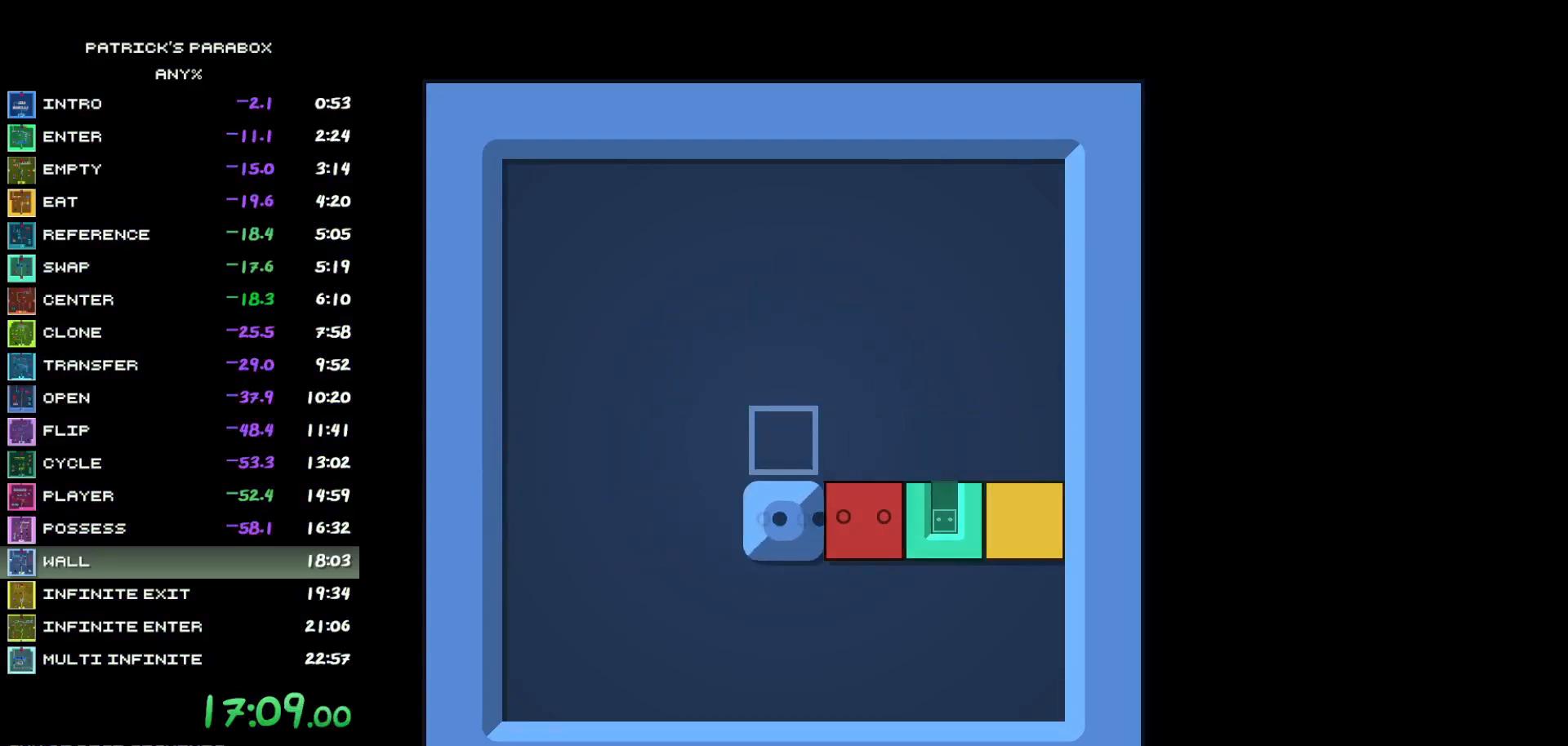
{"keys": ["w"], "events": [[83, "d", "up"], [233, "s", "down"], [333, "s", "up"], [383, "d", "down"], [417, "d", "up"], [467, "w", "down"]]}
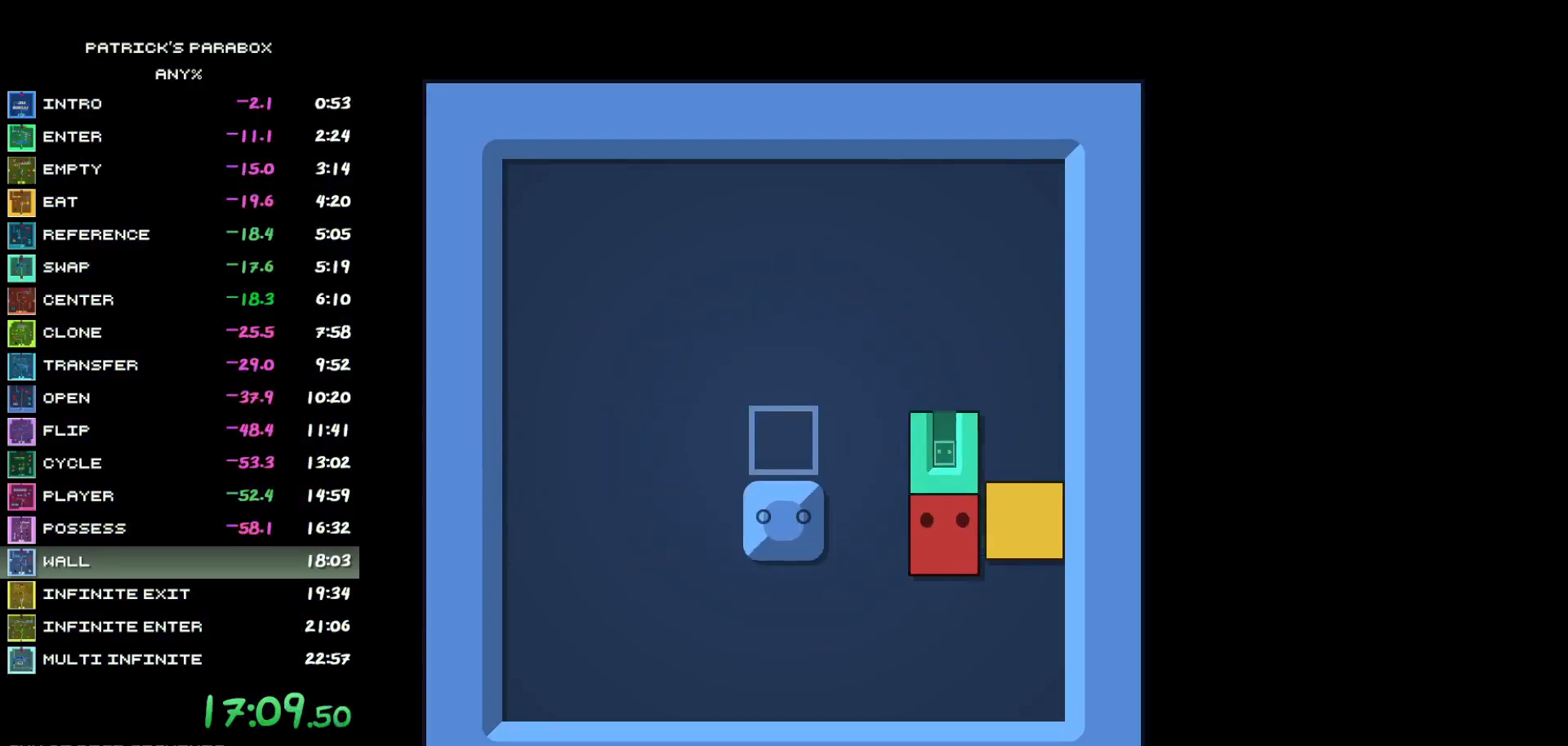
{"keys": [], "events": [[117, "w", "up"], [167, "d", "down"], [200, "d", "up"], [250, "w", "down"], [283, "w", "up"], [333, "a", "down"], [483, "a", "up"]]}
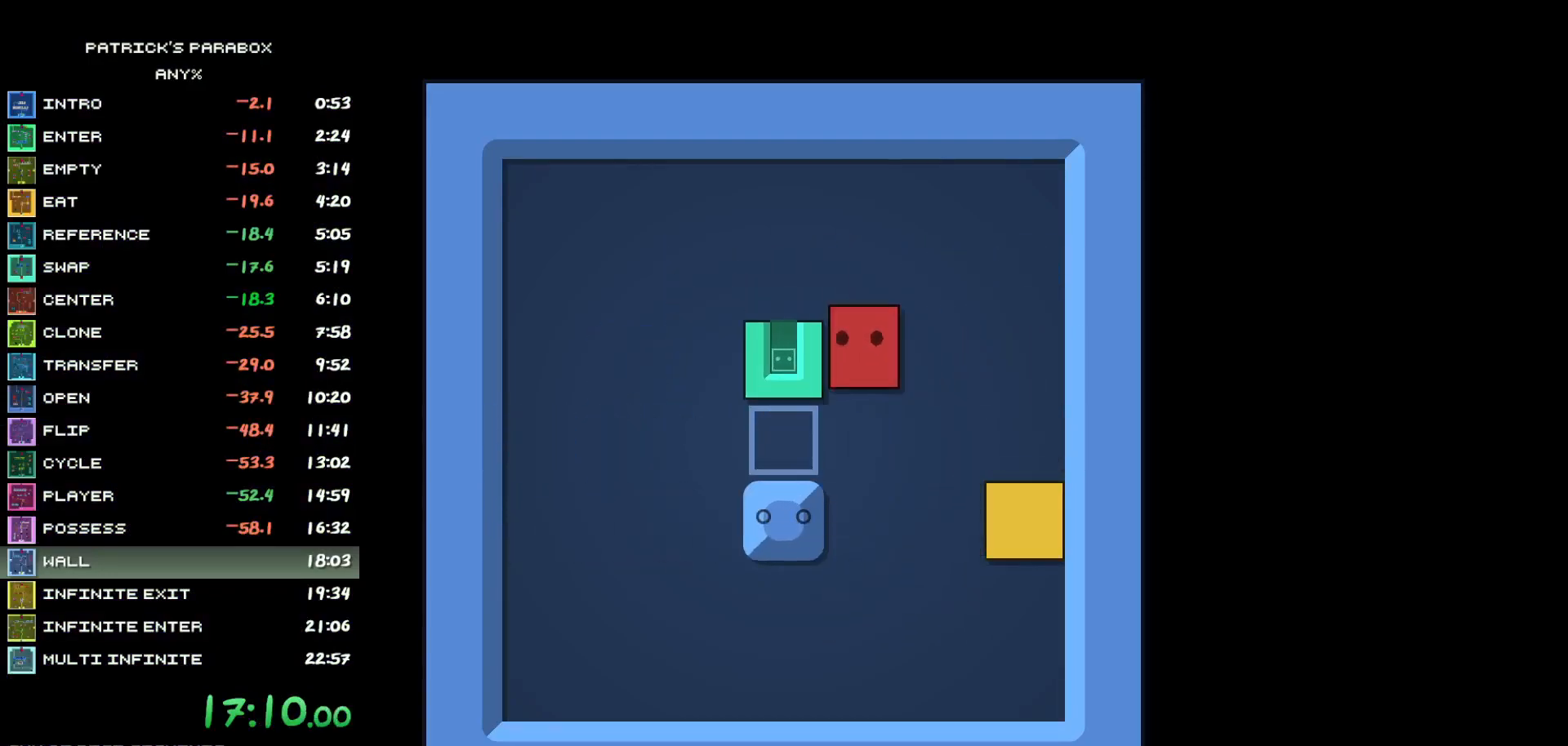
{"keys": ["s"], "events": [[33, "w", "down"], [83, "w", "up"], [133, "a", "down"], [183, "s", "down"], [217, "a", "up"], [267, "s", "up"], [317, "s", "down"], [400, "s", "up"], [500, "s", "down"]]}
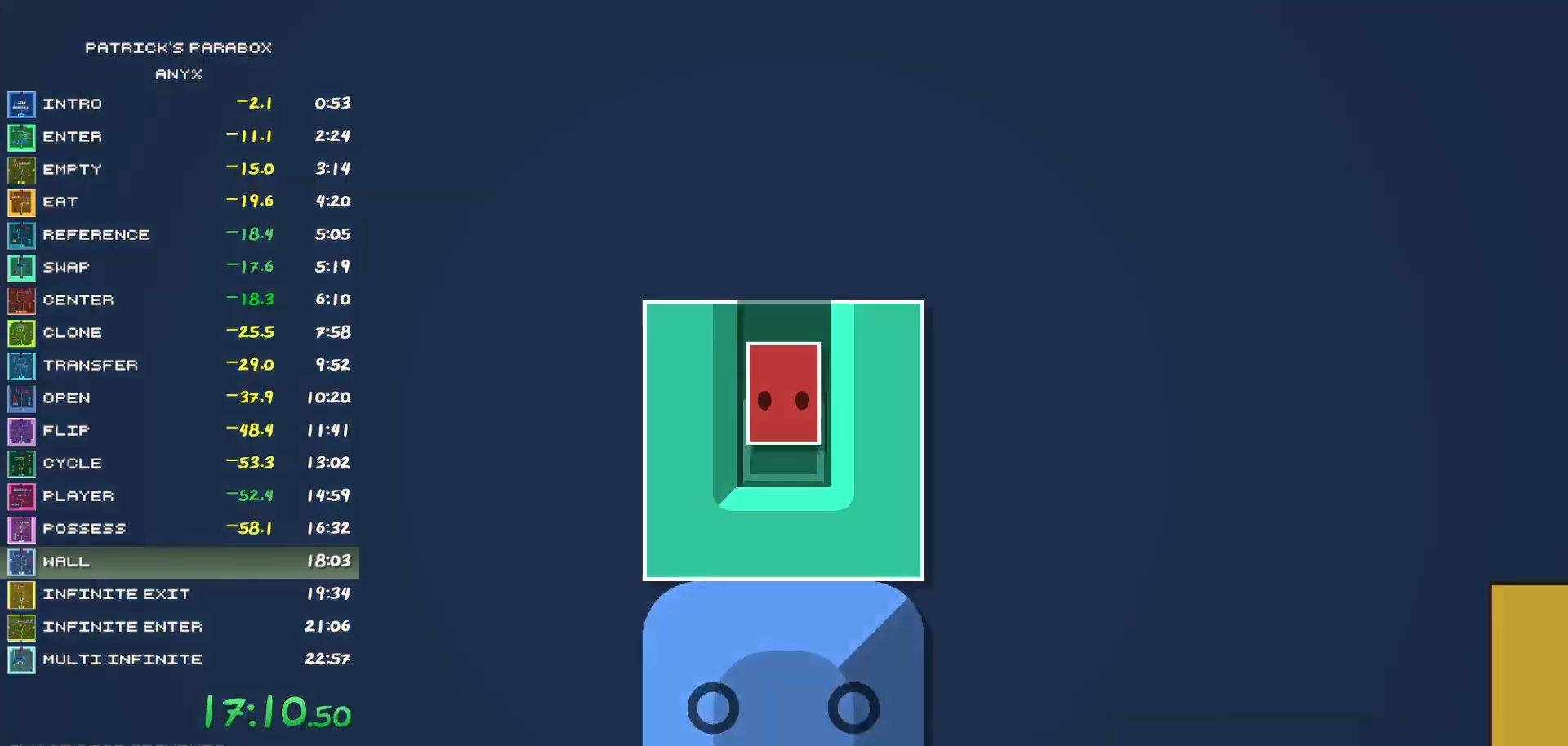
{"keys": [], "events": [[50, "s", "up"]]}
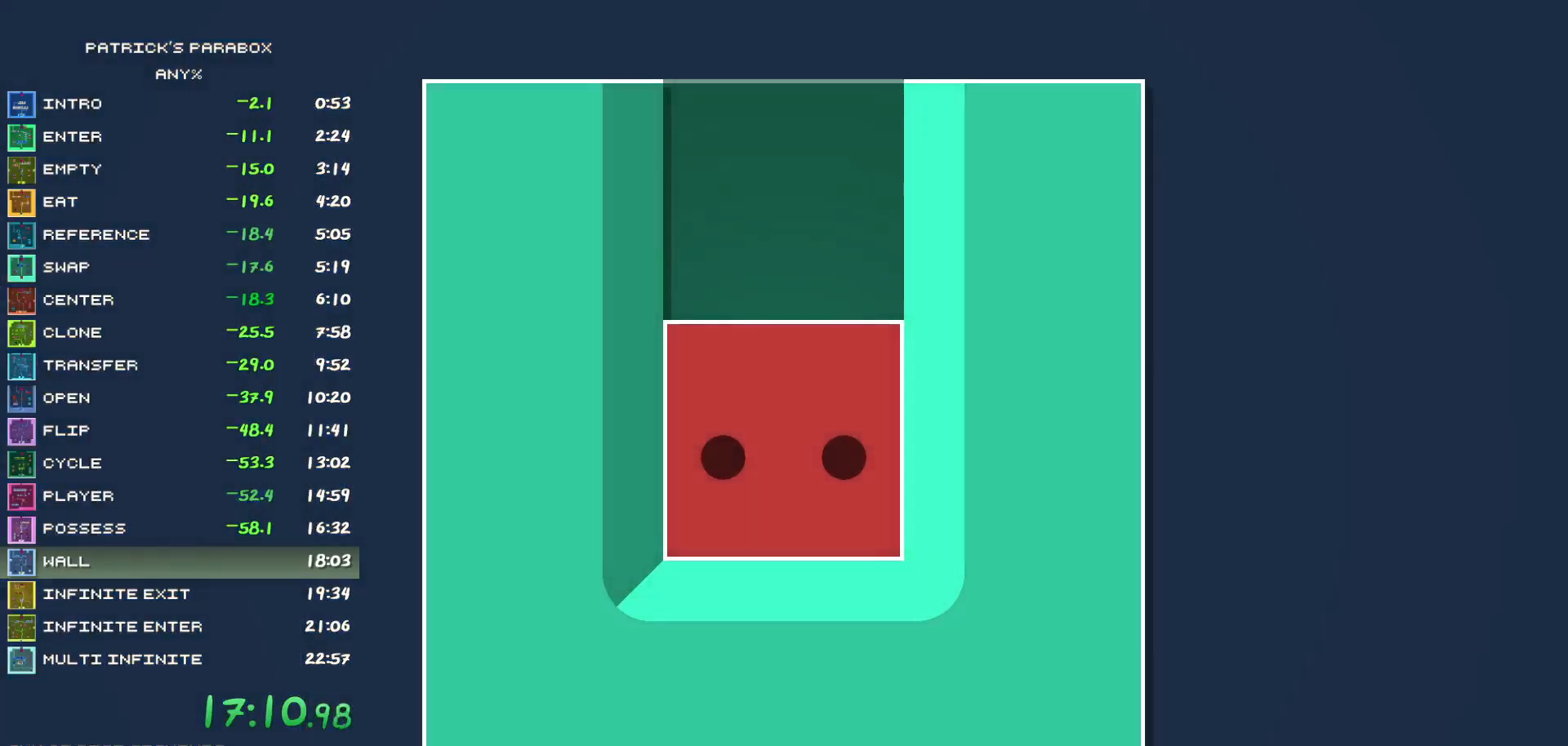
{"keys": [], "events": []}
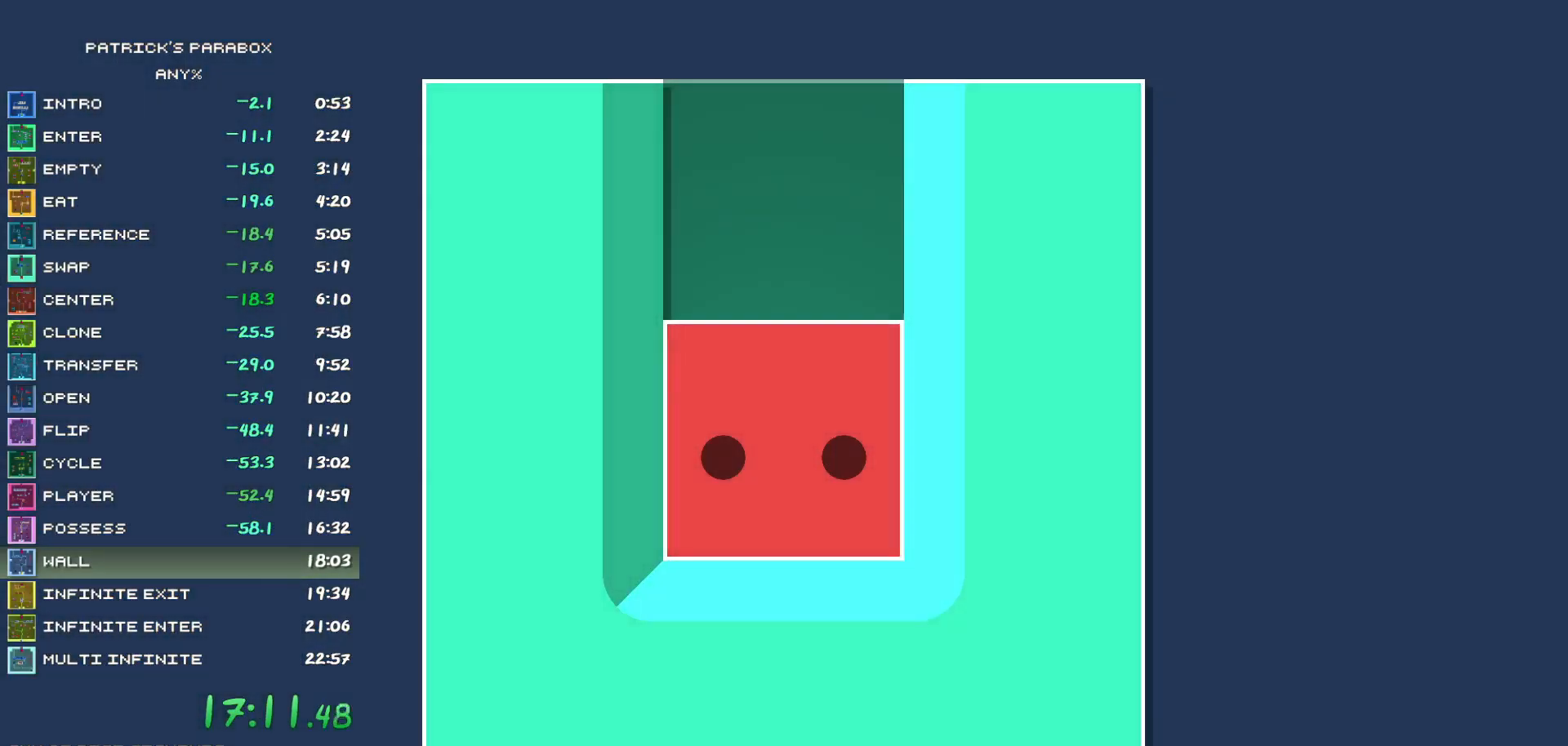
{"keys": [], "events": []}
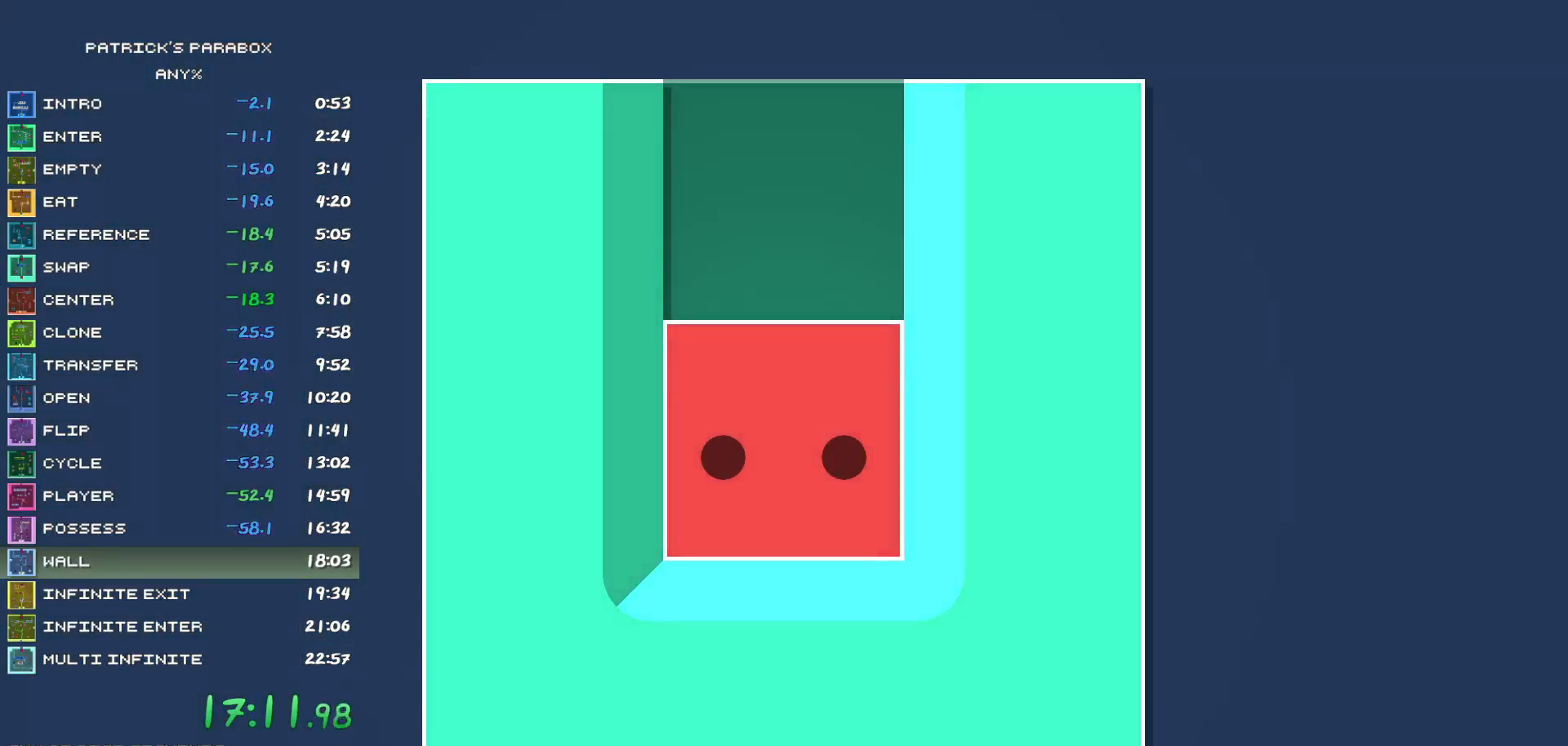
{"keys": [], "events": []}